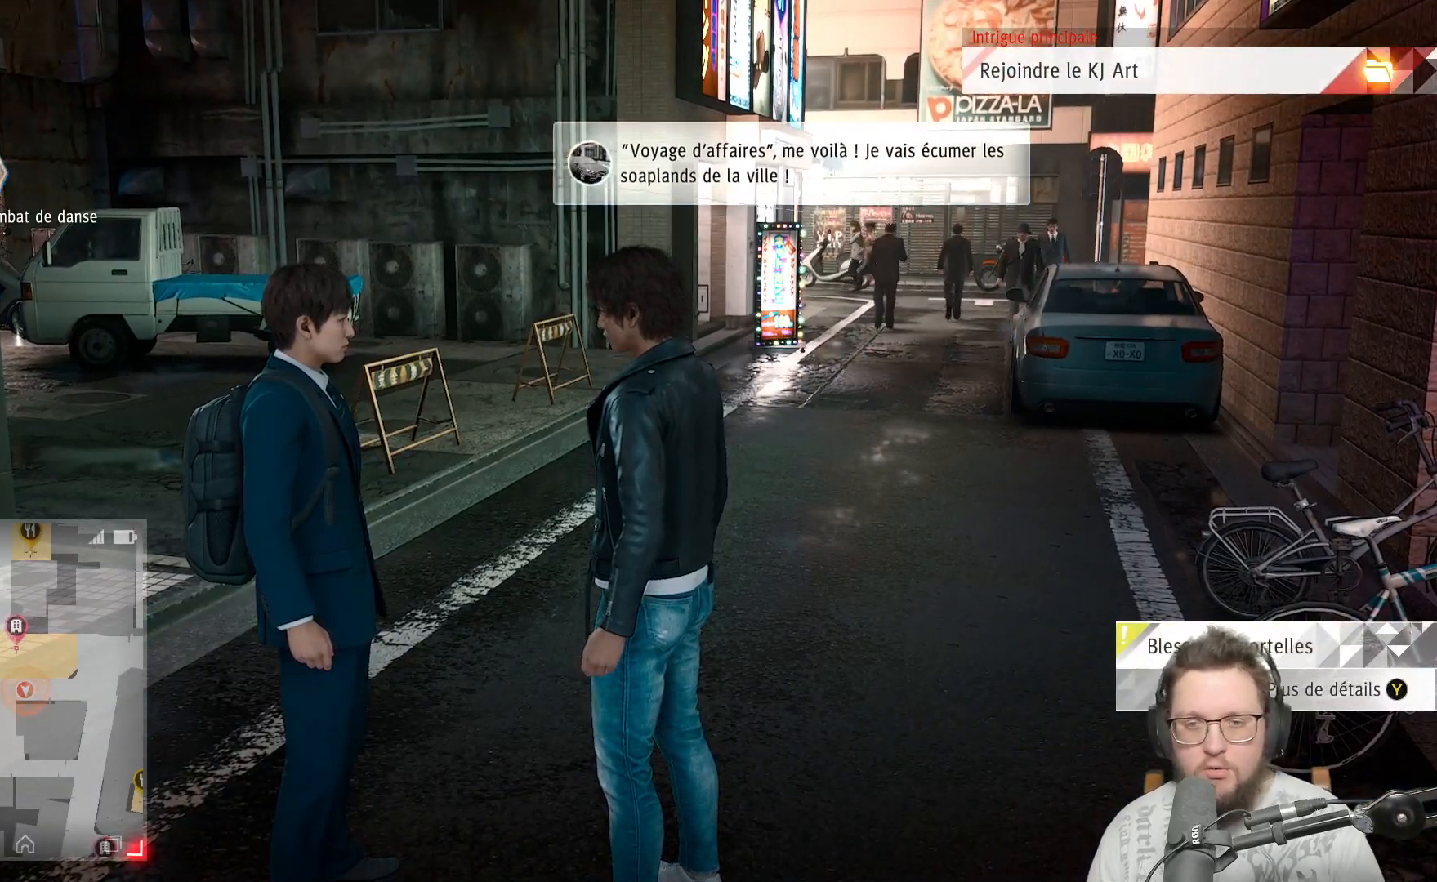
Gameplay with a controller (Xbox layout); each line is a JSON object with the inputs held at the frame after it. "events" lists button and stick changes between this image and that frame as [ms after this image, input, new state], when the widget could be followed in between. Not read: R3.
{"buttons": [], "left_stick": "center", "right_stick": "center", "events": [[150, "SELECT", "down"], [300, "SELECT", "up"]]}
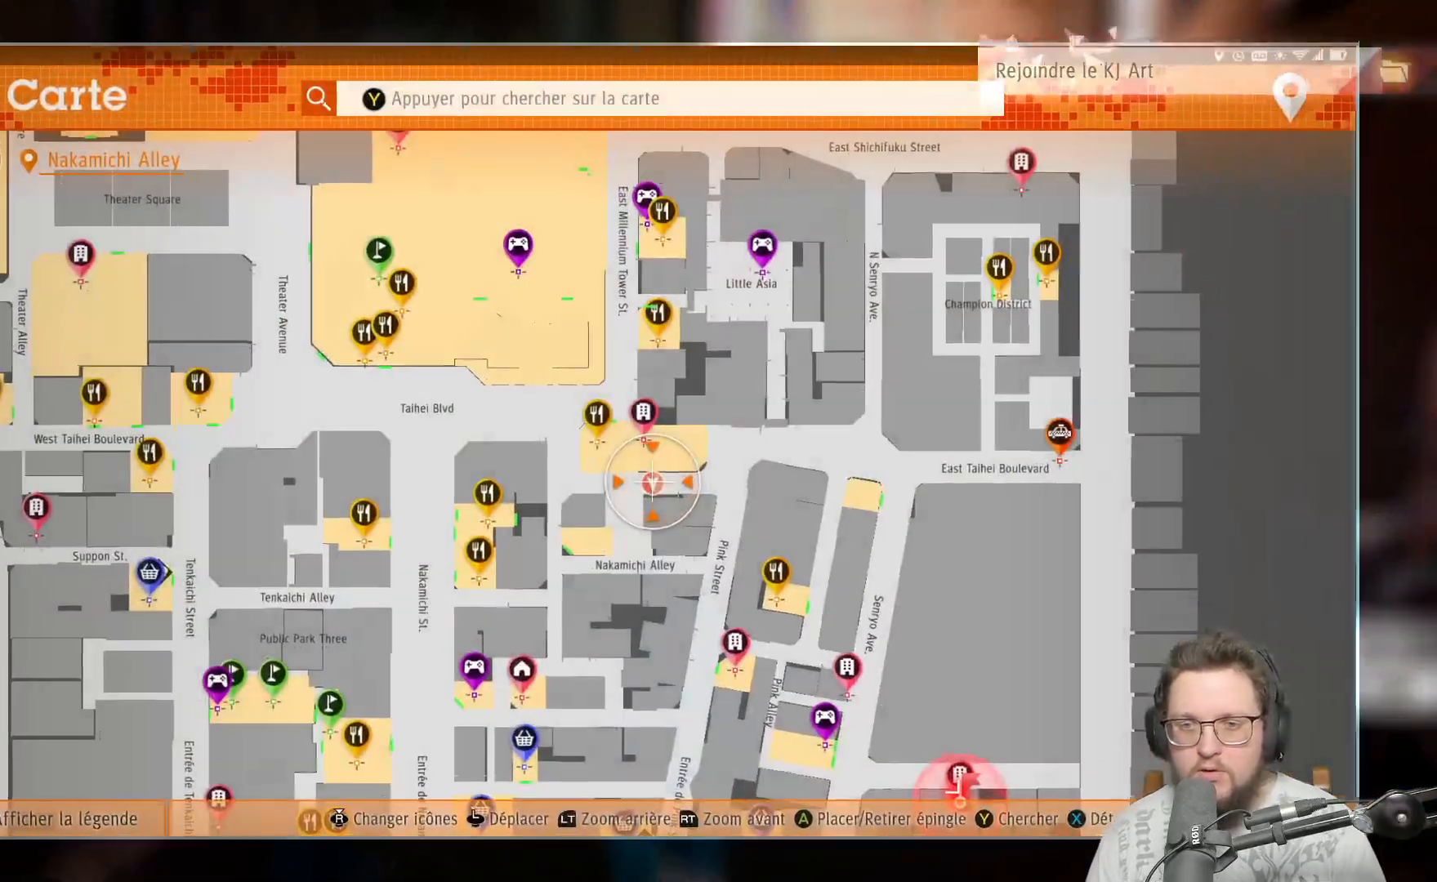
{"buttons": [], "left_stick": "down-right", "right_stick": "center", "events": [[200, "left_stick", "down-right"]]}
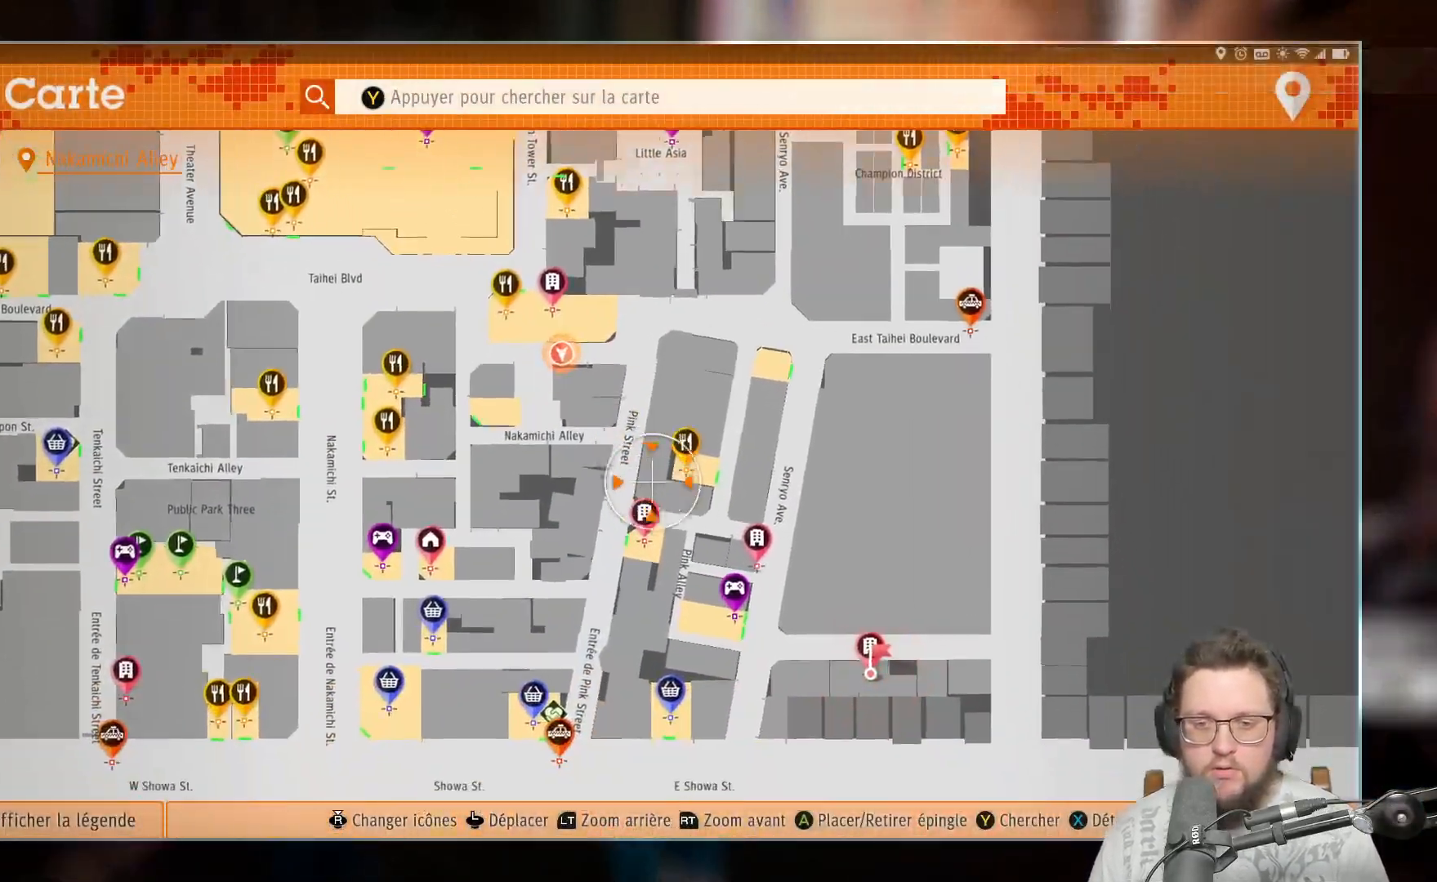
{"buttons": [], "left_stick": "down-right", "right_stick": "center", "events": []}
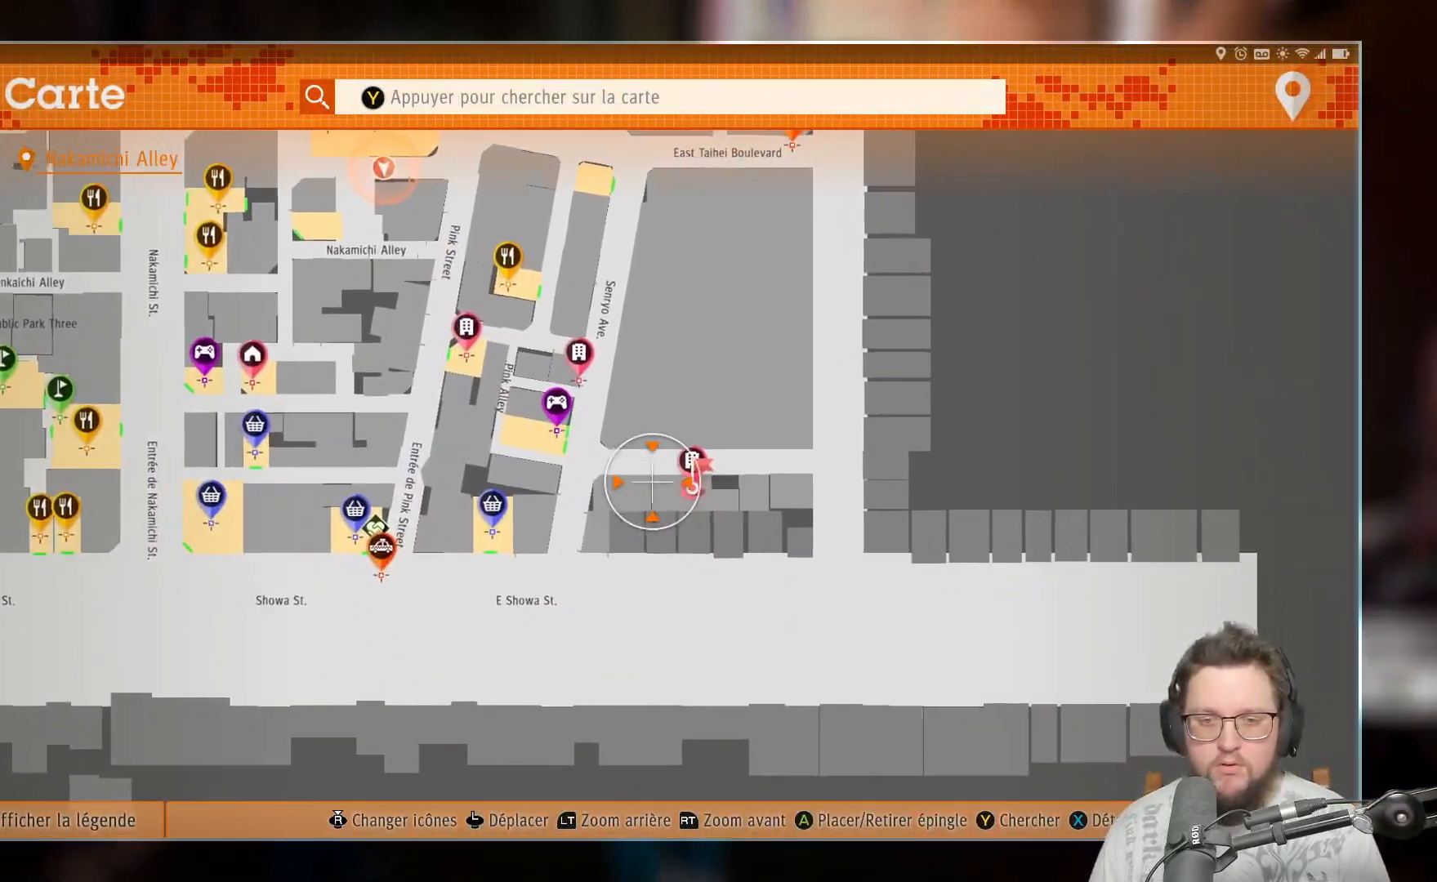
{"buttons": [], "left_stick": "center", "right_stick": "center", "events": [[83, "left_stick", "center"], [100, "A", "down"], [183, "A", "up"], [383, "B", "down"], [483, "B", "up"]]}
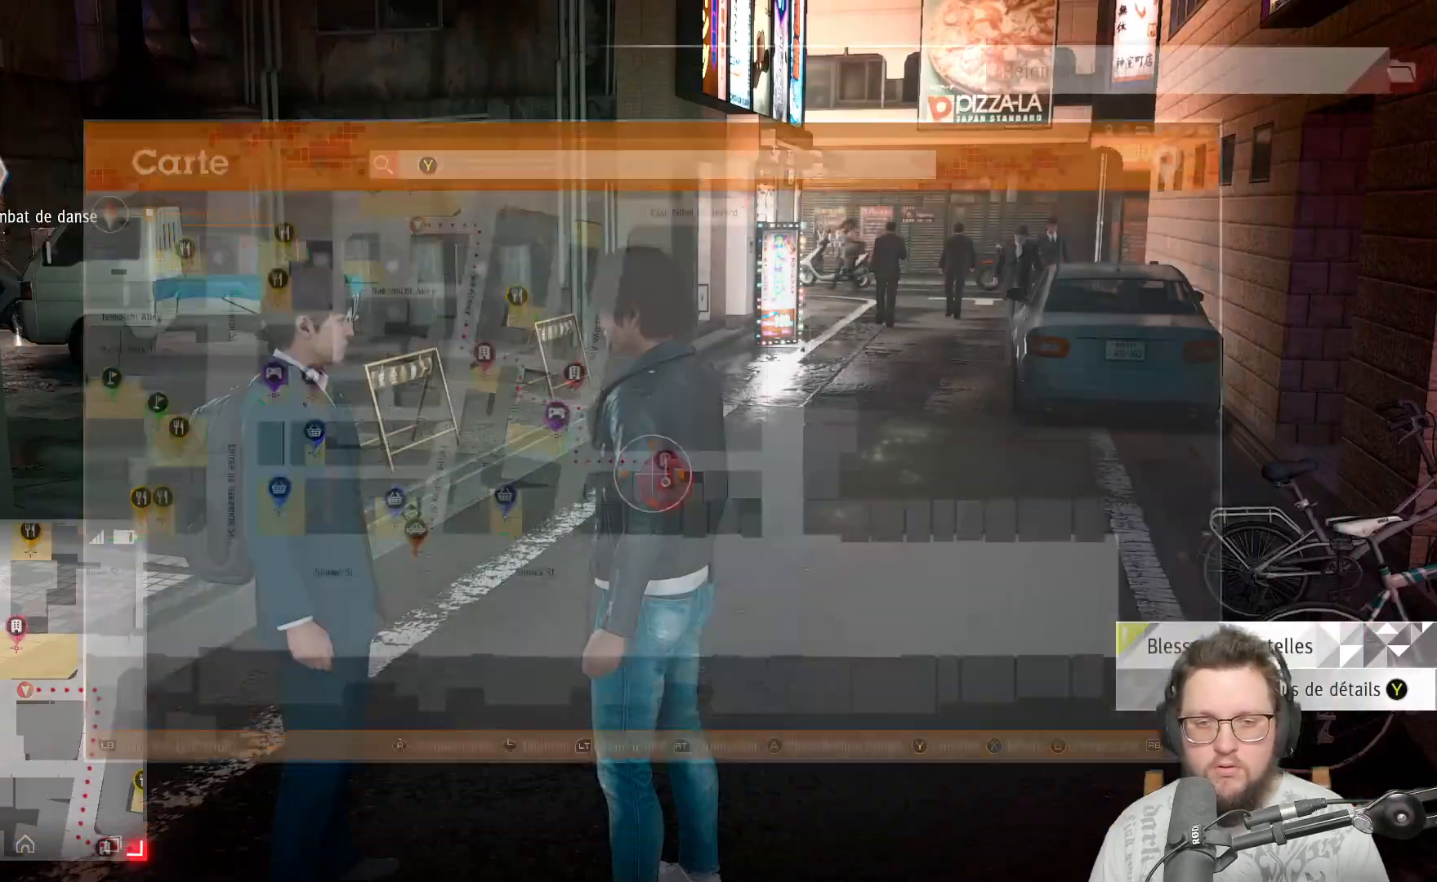
{"buttons": [], "left_stick": "up", "right_stick": "center", "events": [[17, "left_stick", "up"], [217, "A", "down"], [383, "A", "up"]]}
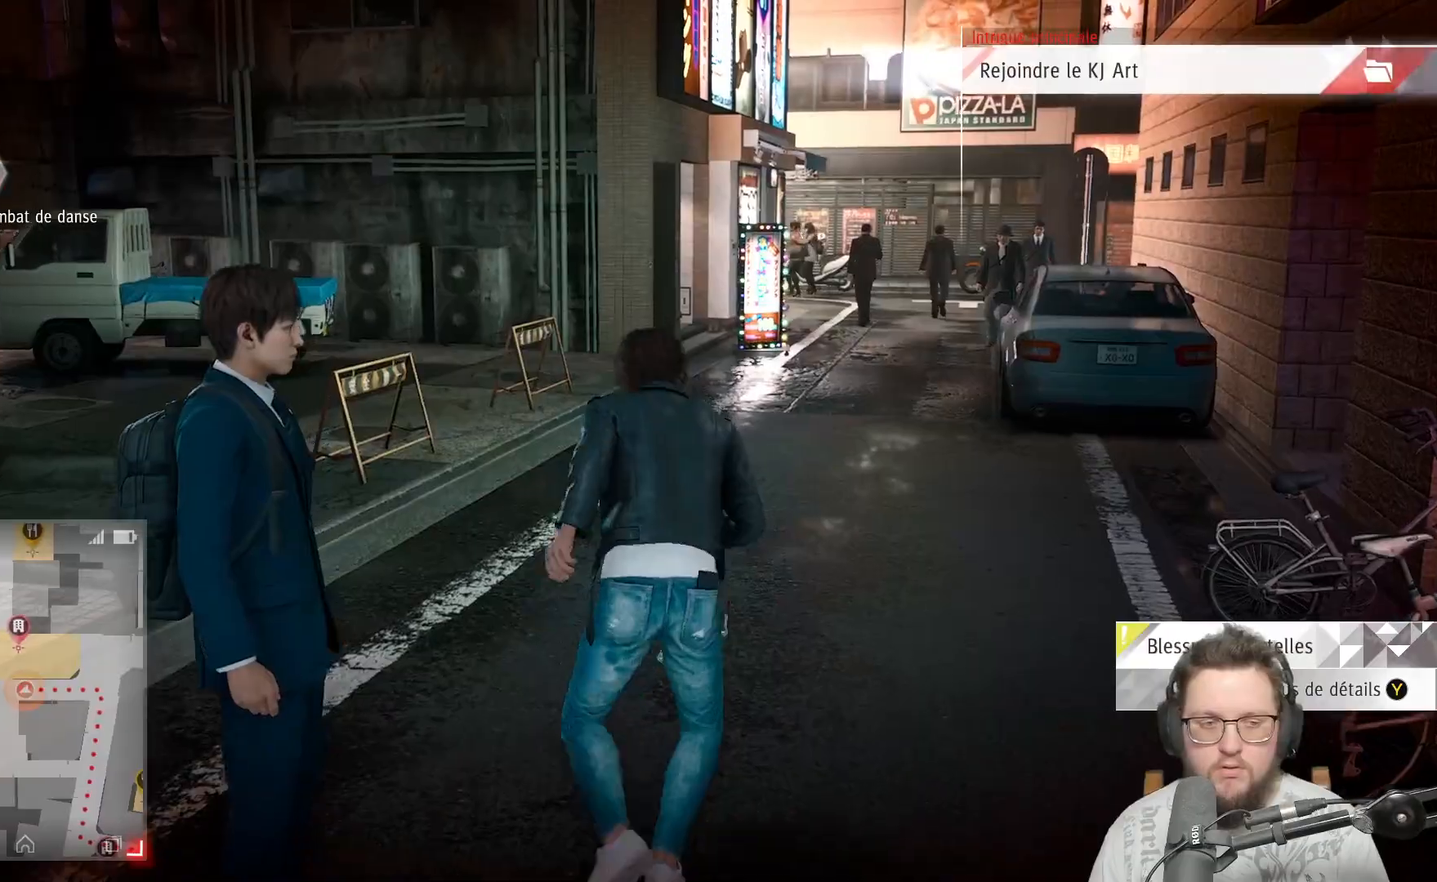
{"buttons": [], "left_stick": "left", "right_stick": "left", "events": [[450, "left_stick", "left"], [450, "right_stick", "left"]]}
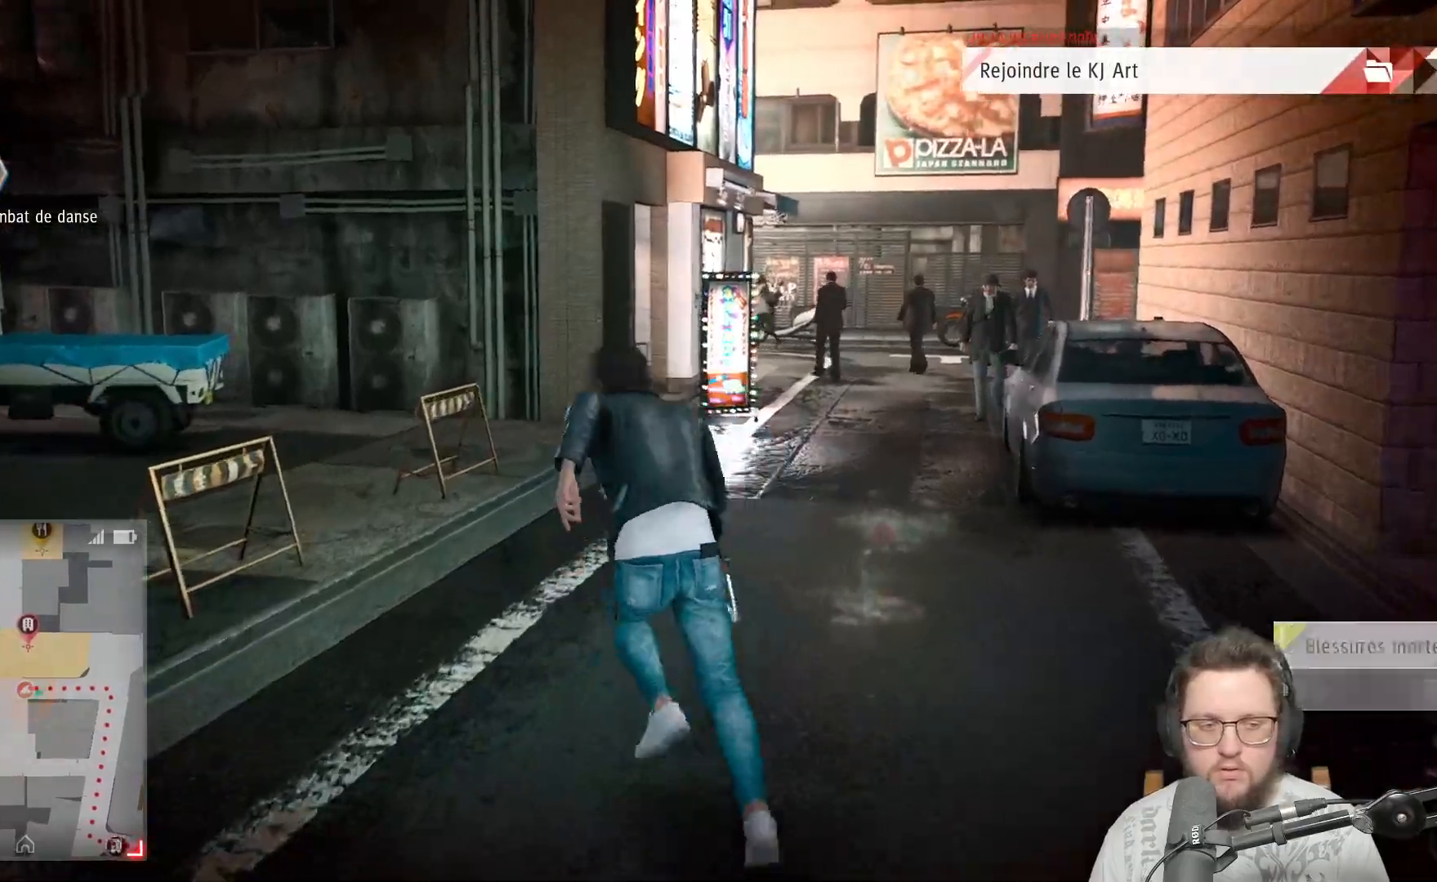
{"buttons": [], "left_stick": "down-left", "right_stick": "left", "events": [[67, "left_stick", "down-left"]]}
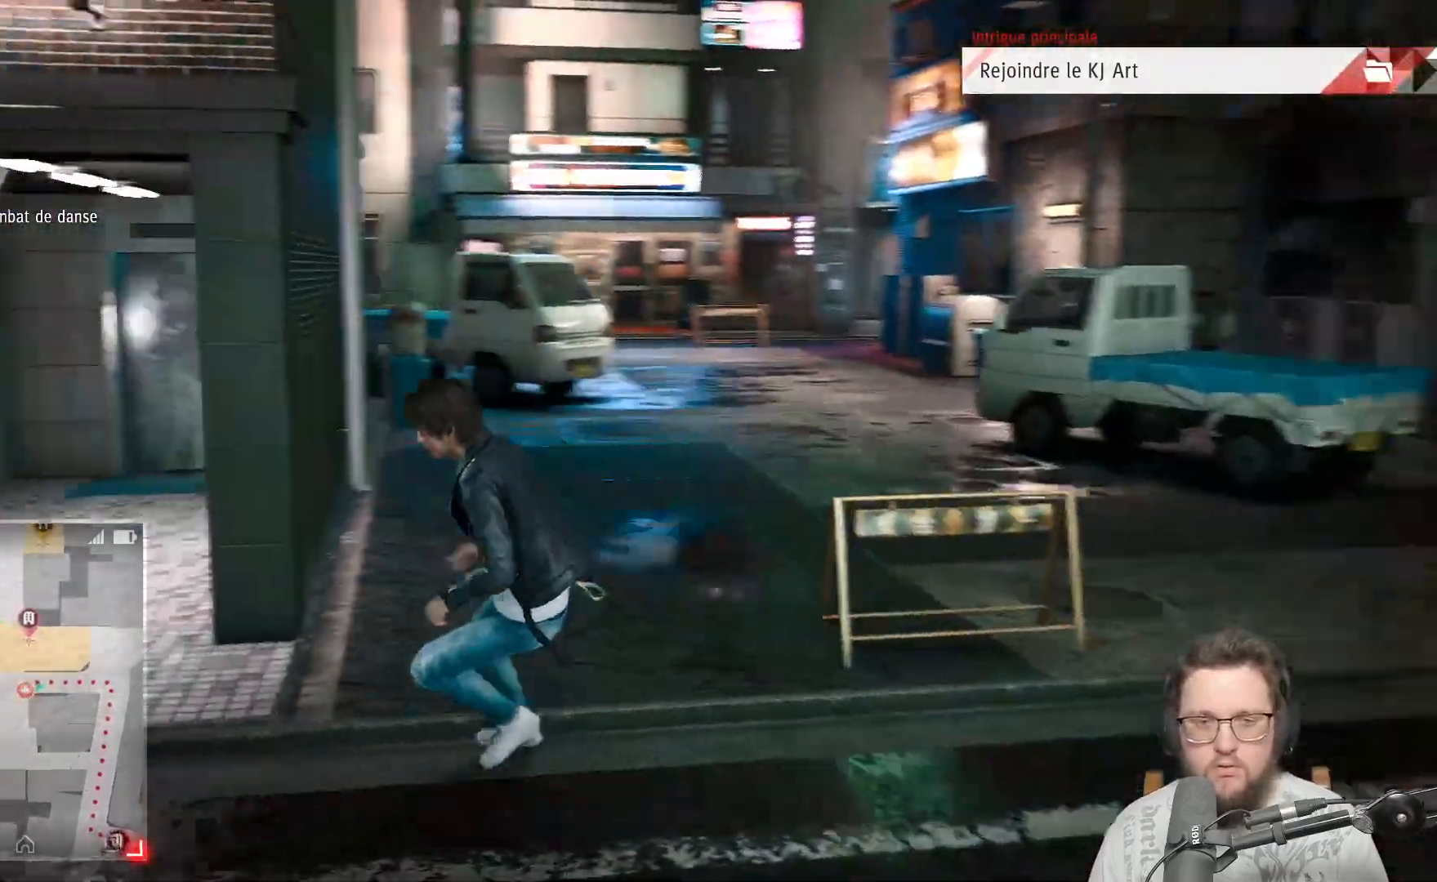
{"buttons": [], "left_stick": "up-left", "right_stick": "center", "events": [[183, "left_stick", "left"], [283, "left_stick", "up-left"], [333, "right_stick", "center"]]}
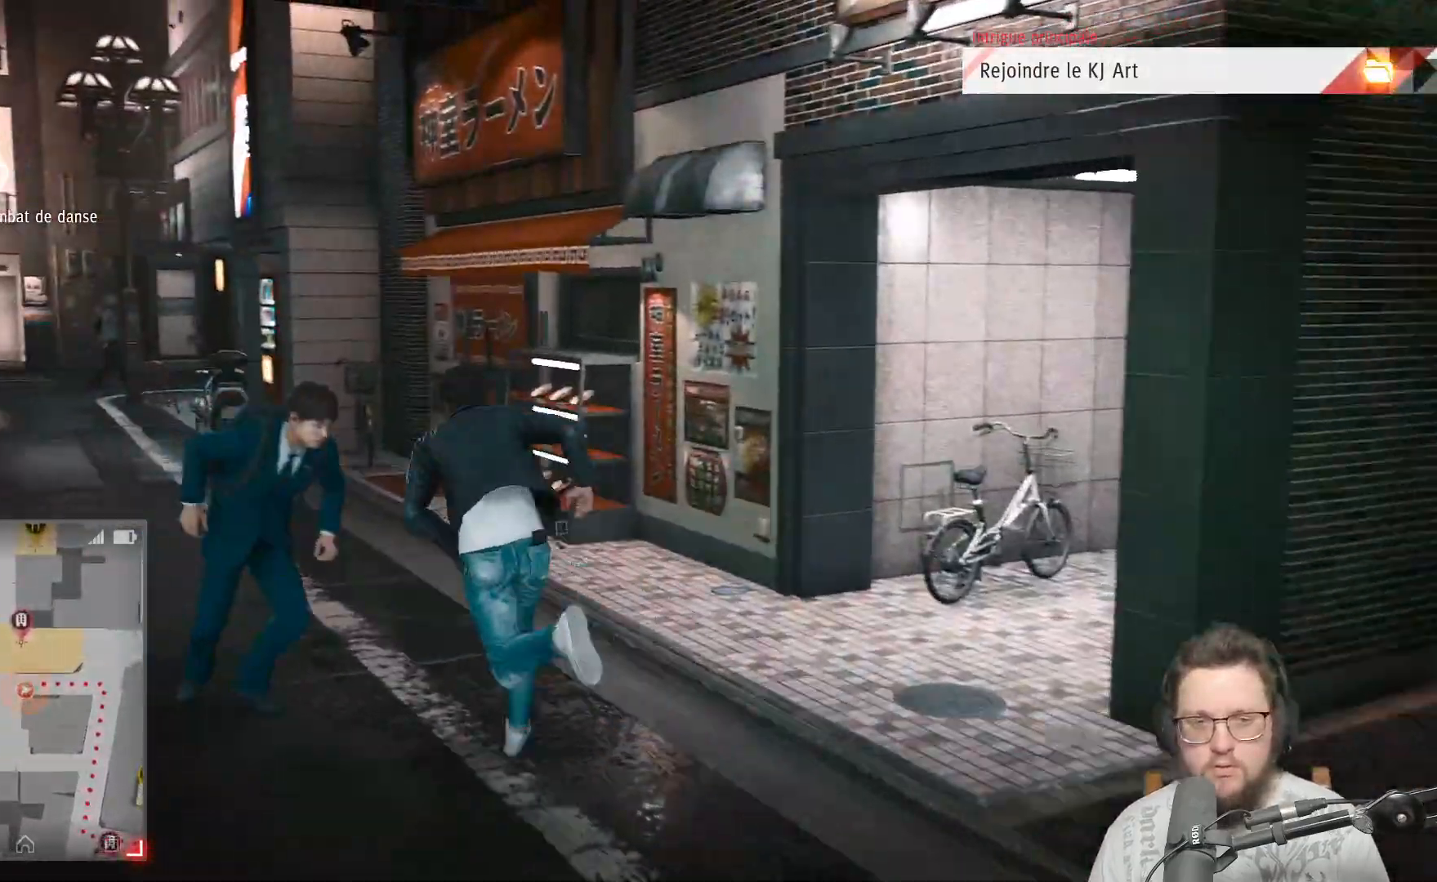
{"buttons": [], "left_stick": "up-left", "right_stick": "center", "events": []}
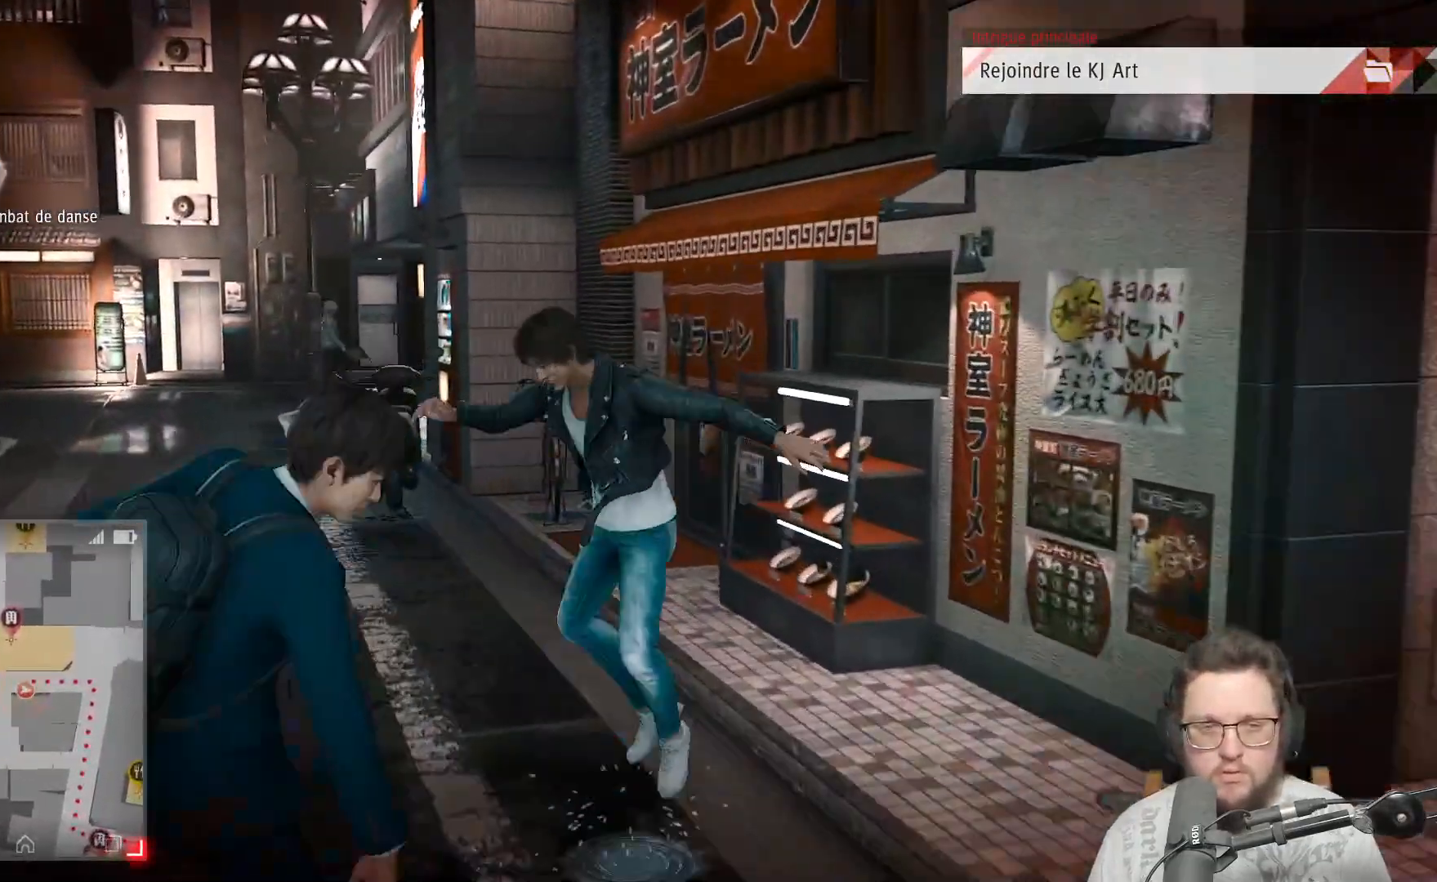
{"buttons": [], "left_stick": "up-left", "right_stick": "center", "events": []}
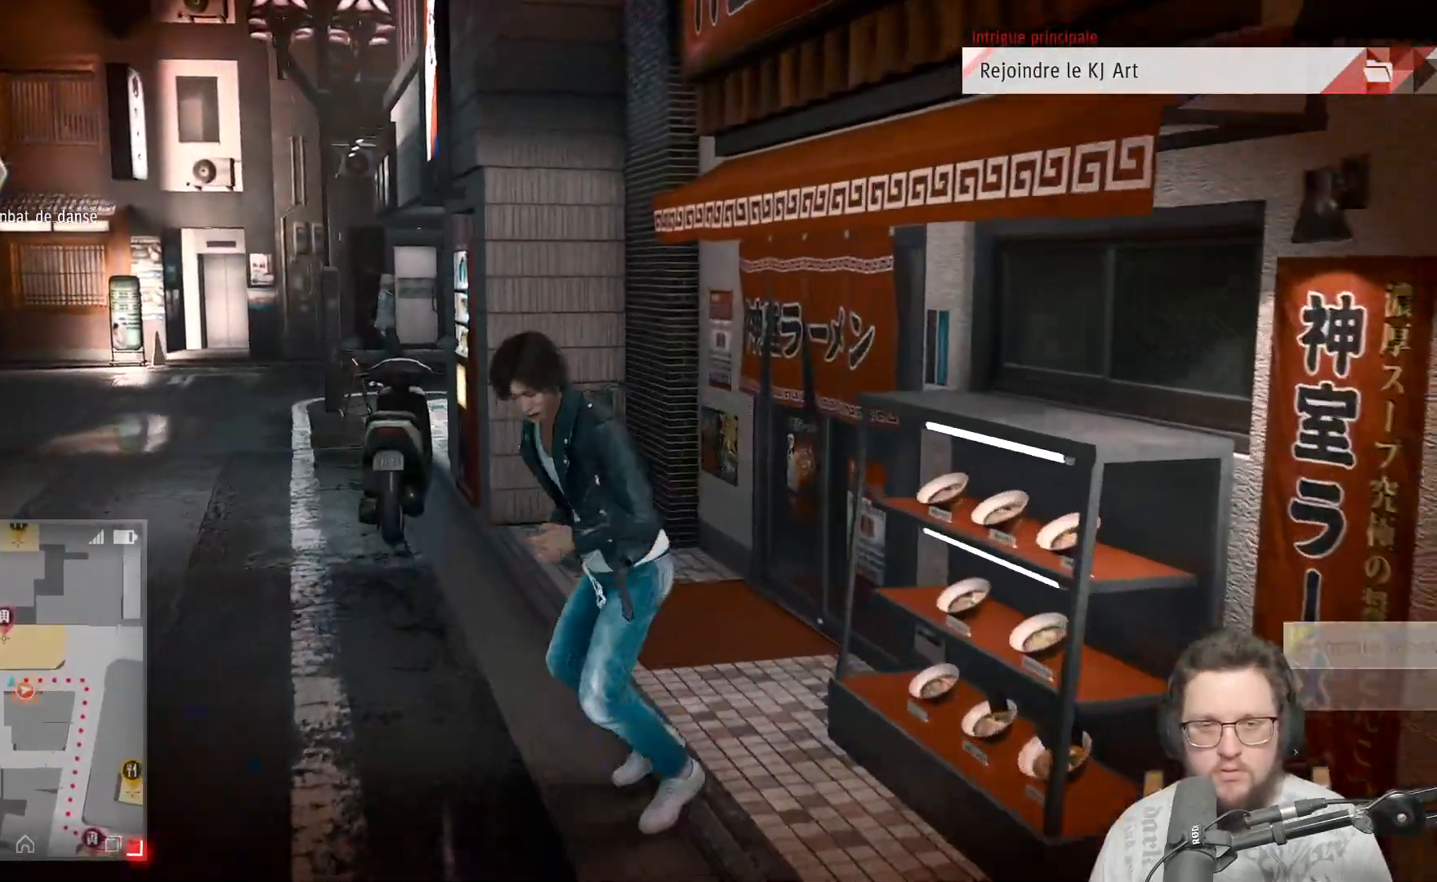
{"buttons": [], "left_stick": "up-left", "right_stick": "center", "events": []}
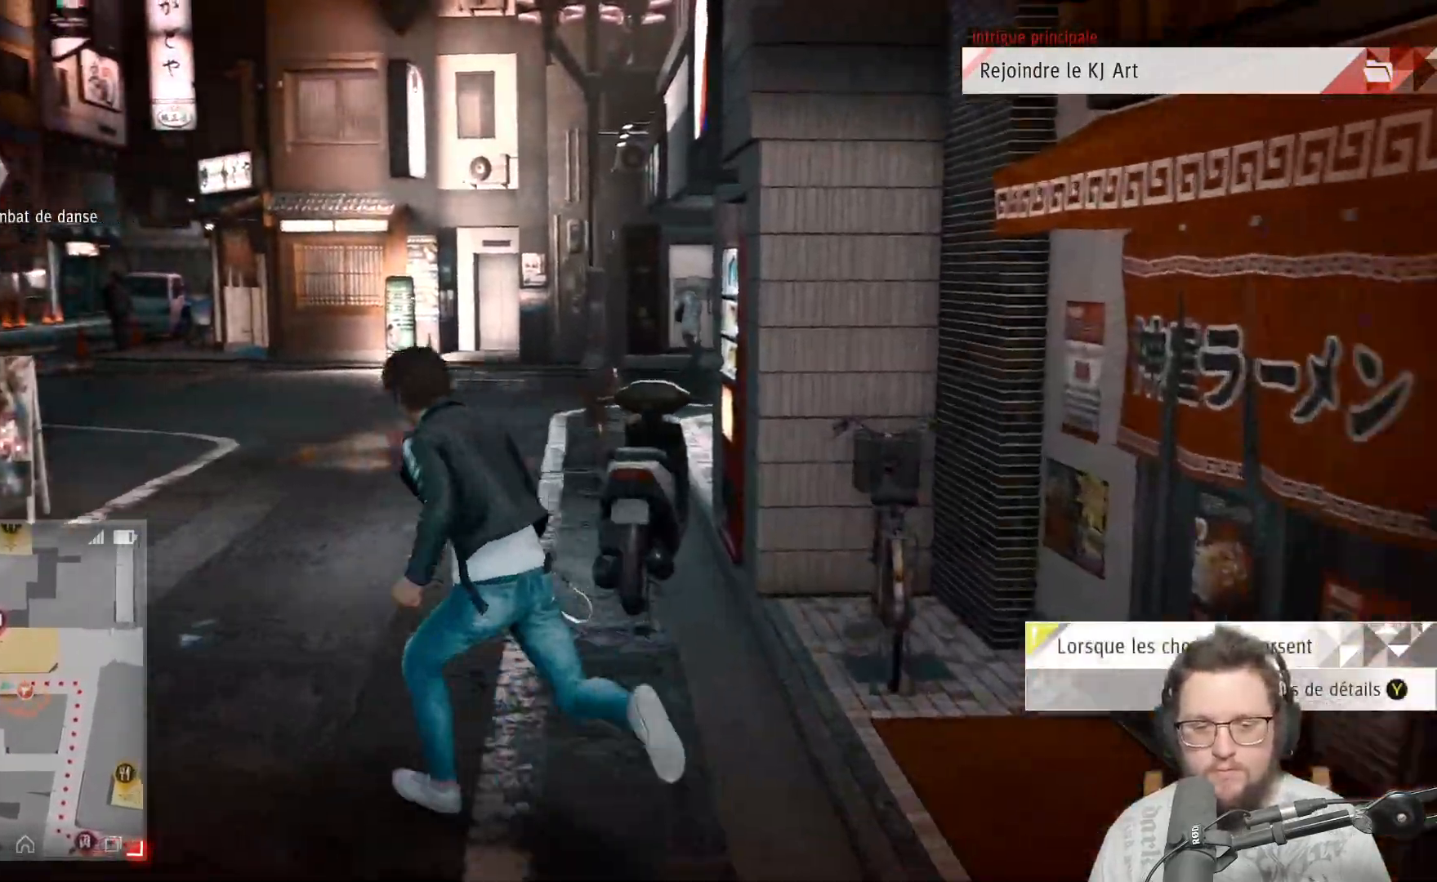
{"buttons": [], "left_stick": "up", "right_stick": "center", "events": [[67, "left_stick", "up"]]}
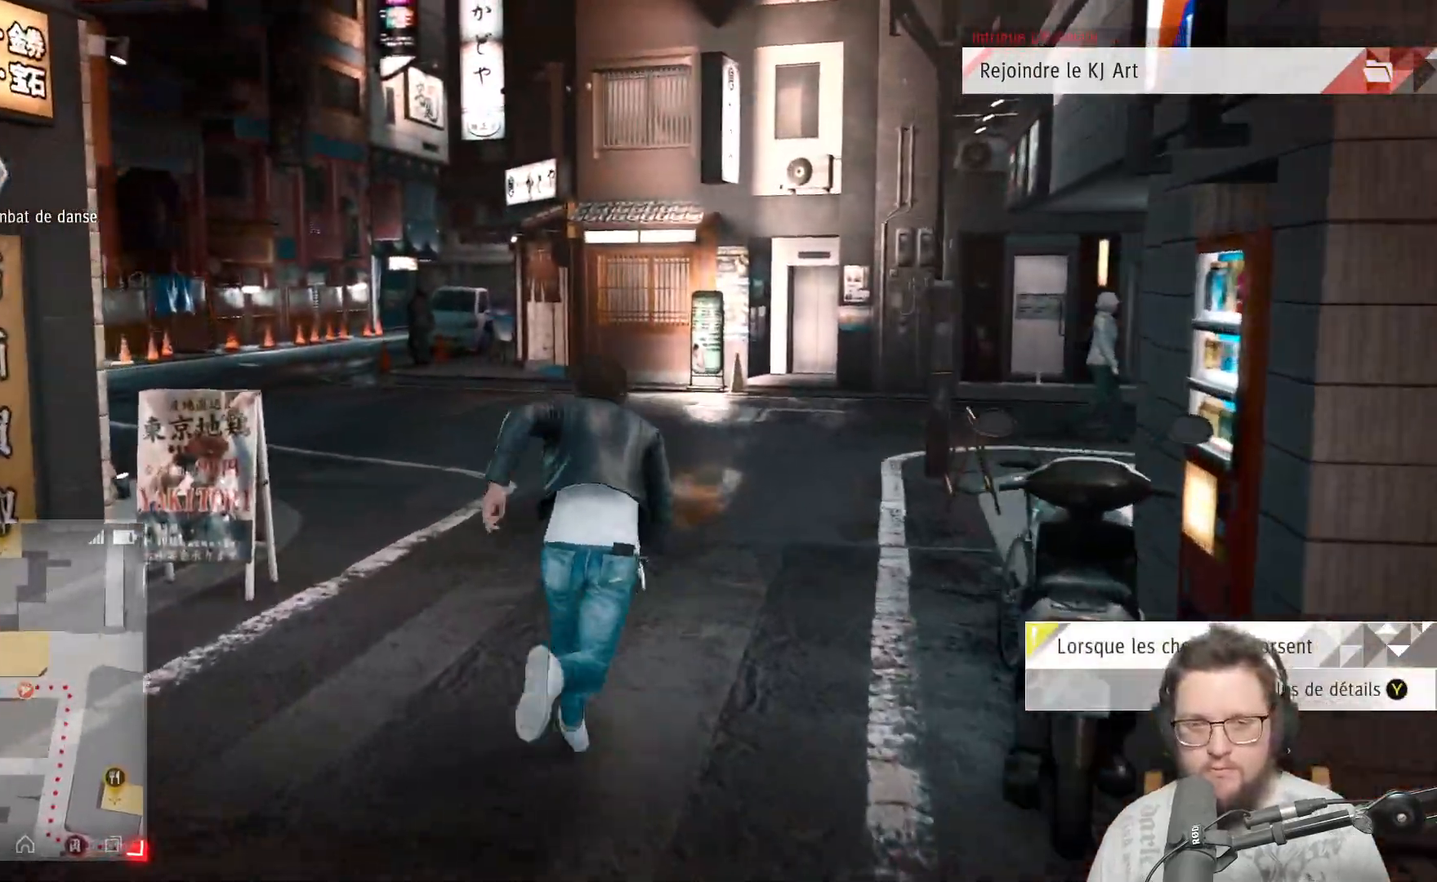
{"buttons": [], "left_stick": "up", "right_stick": "center", "events": [[50, "right_stick", "right"], [350, "right_stick", "center"]]}
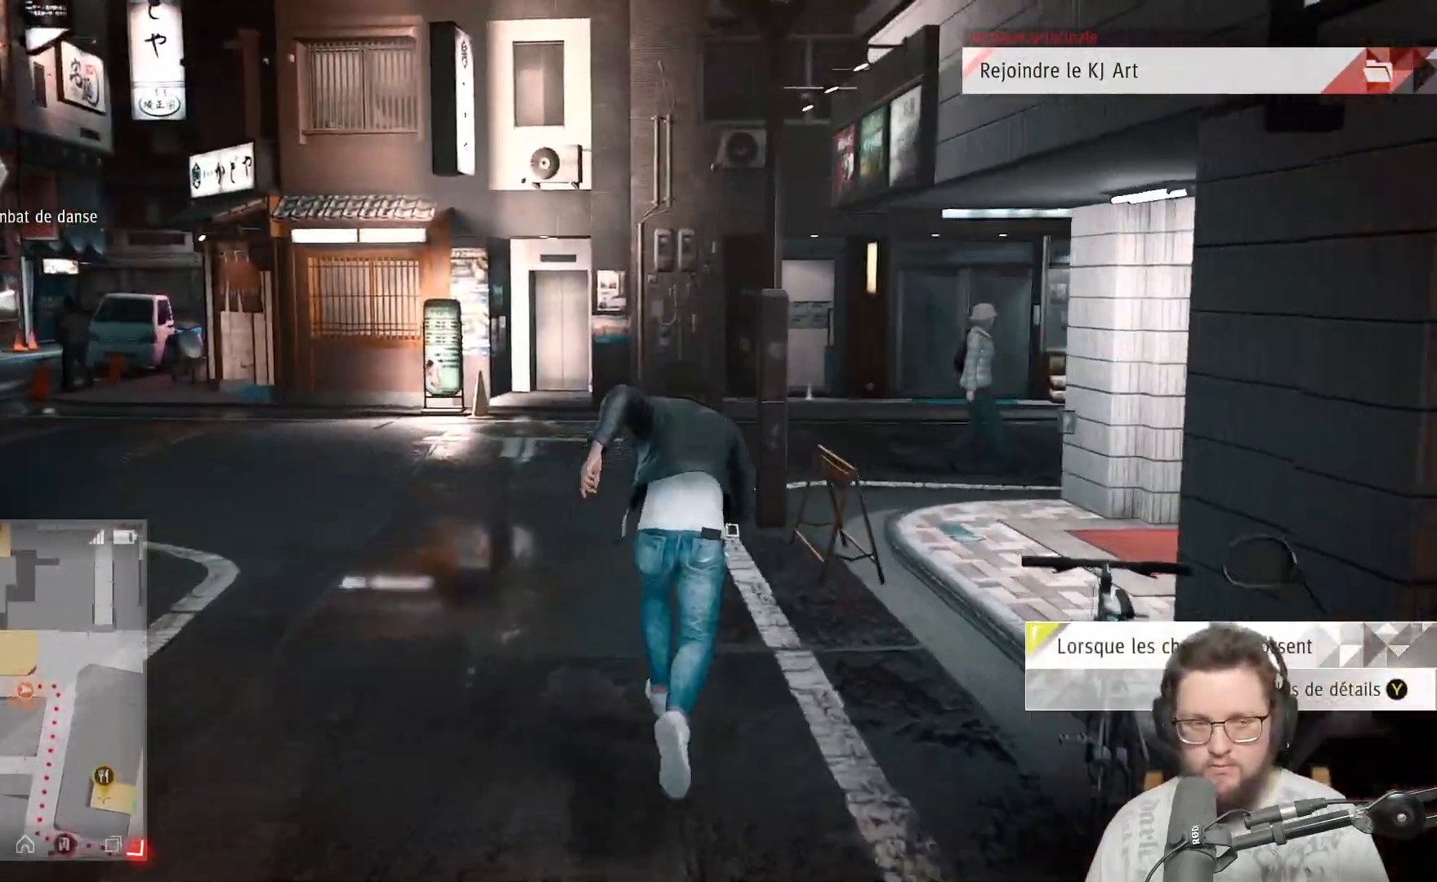
{"buttons": [], "left_stick": "up", "right_stick": "right", "events": [[400, "right_stick", "right"]]}
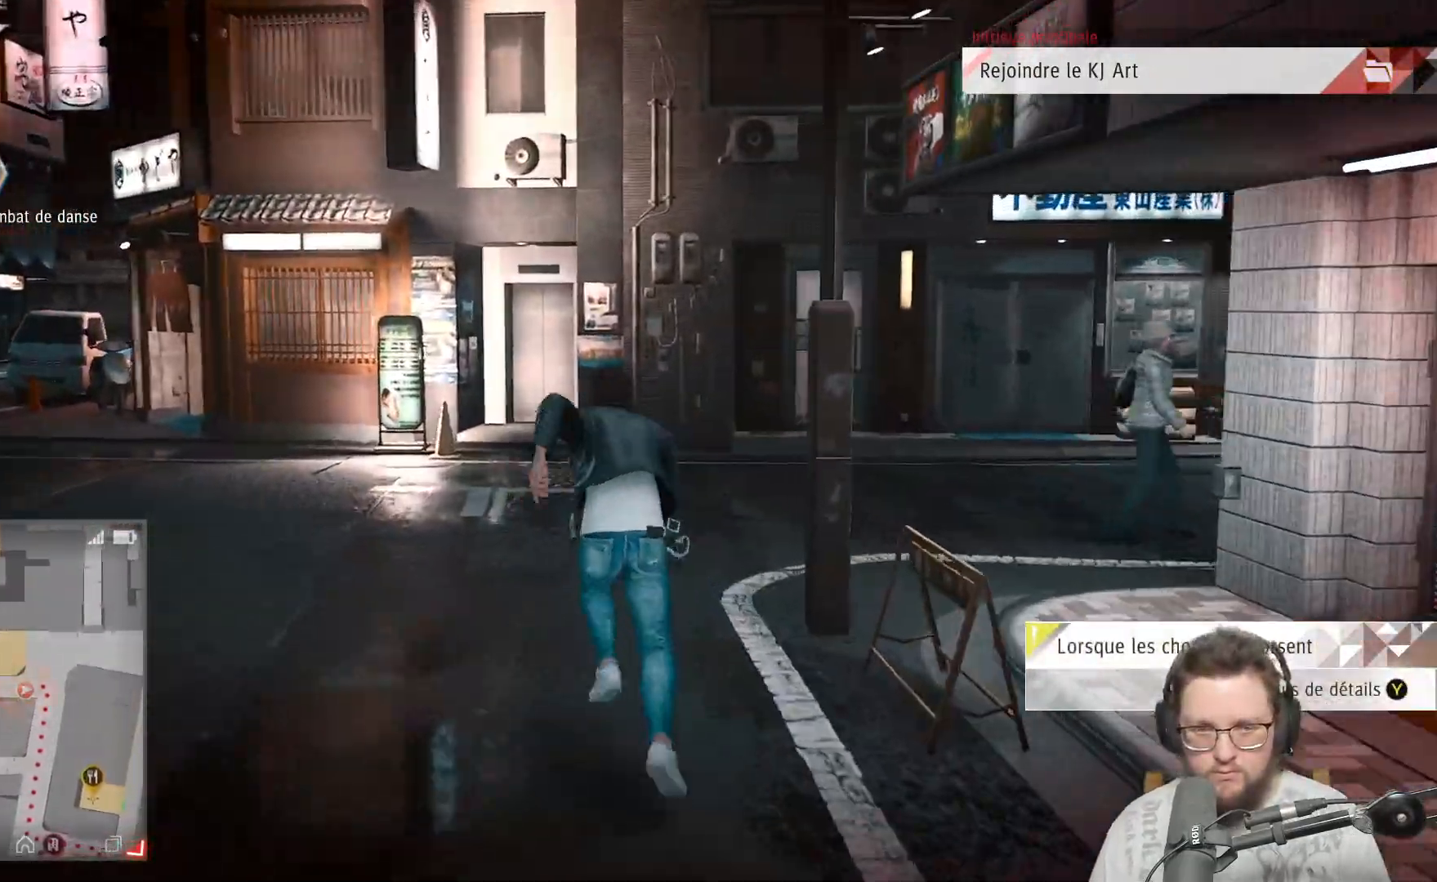
{"buttons": [], "left_stick": "up", "right_stick": "center", "events": [[333, "right_stick", "center"]]}
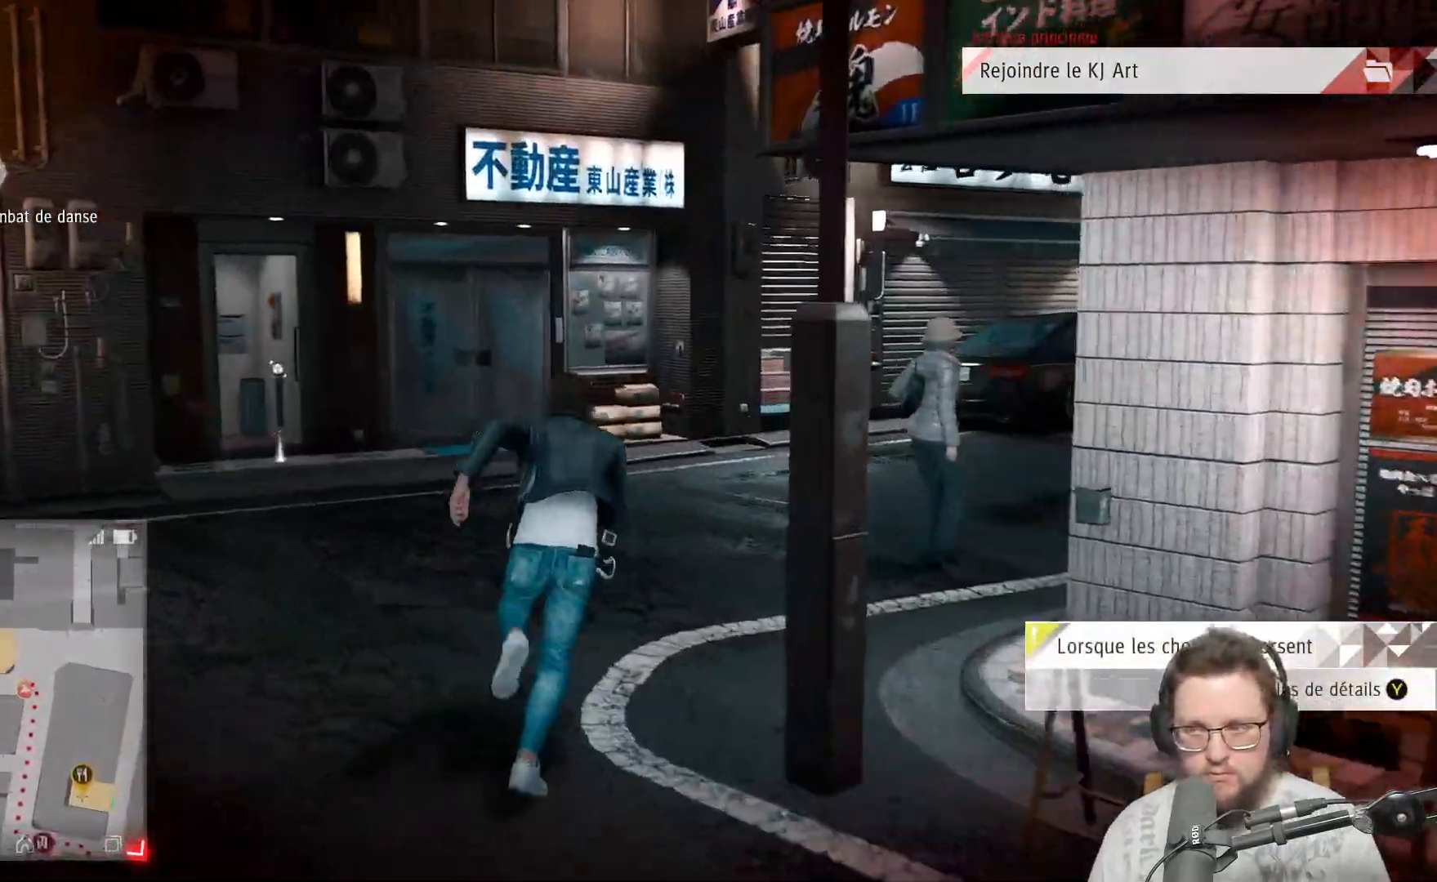
{"buttons": [], "left_stick": "up", "right_stick": "center", "events": [[33, "right_stick", "right"], [400, "right_stick", "center"]]}
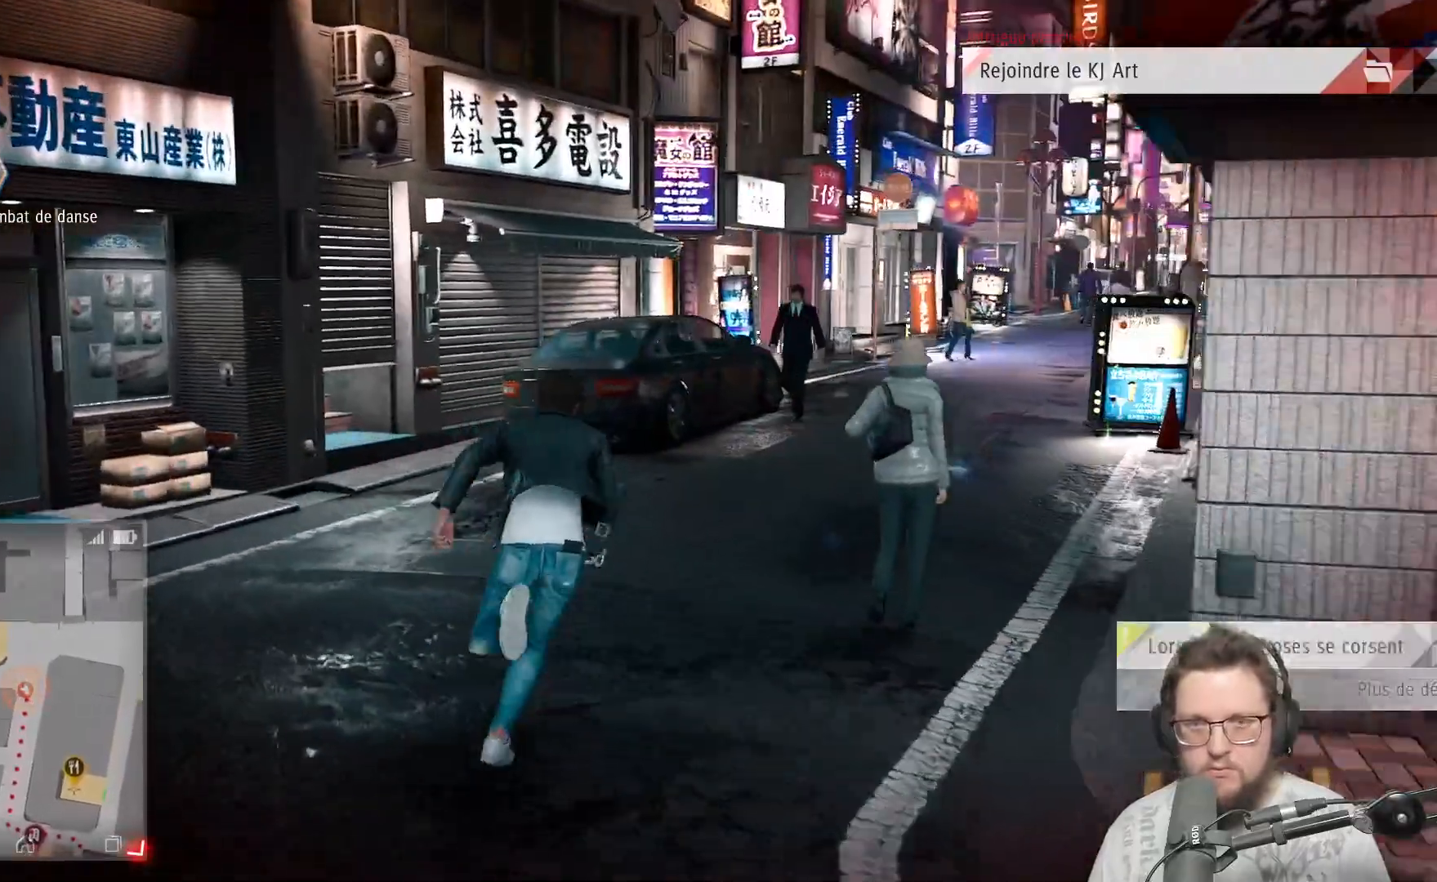
{"buttons": [], "left_stick": "up", "right_stick": "center", "events": [[233, "right_stick", "right"], [500, "right_stick", "center"]]}
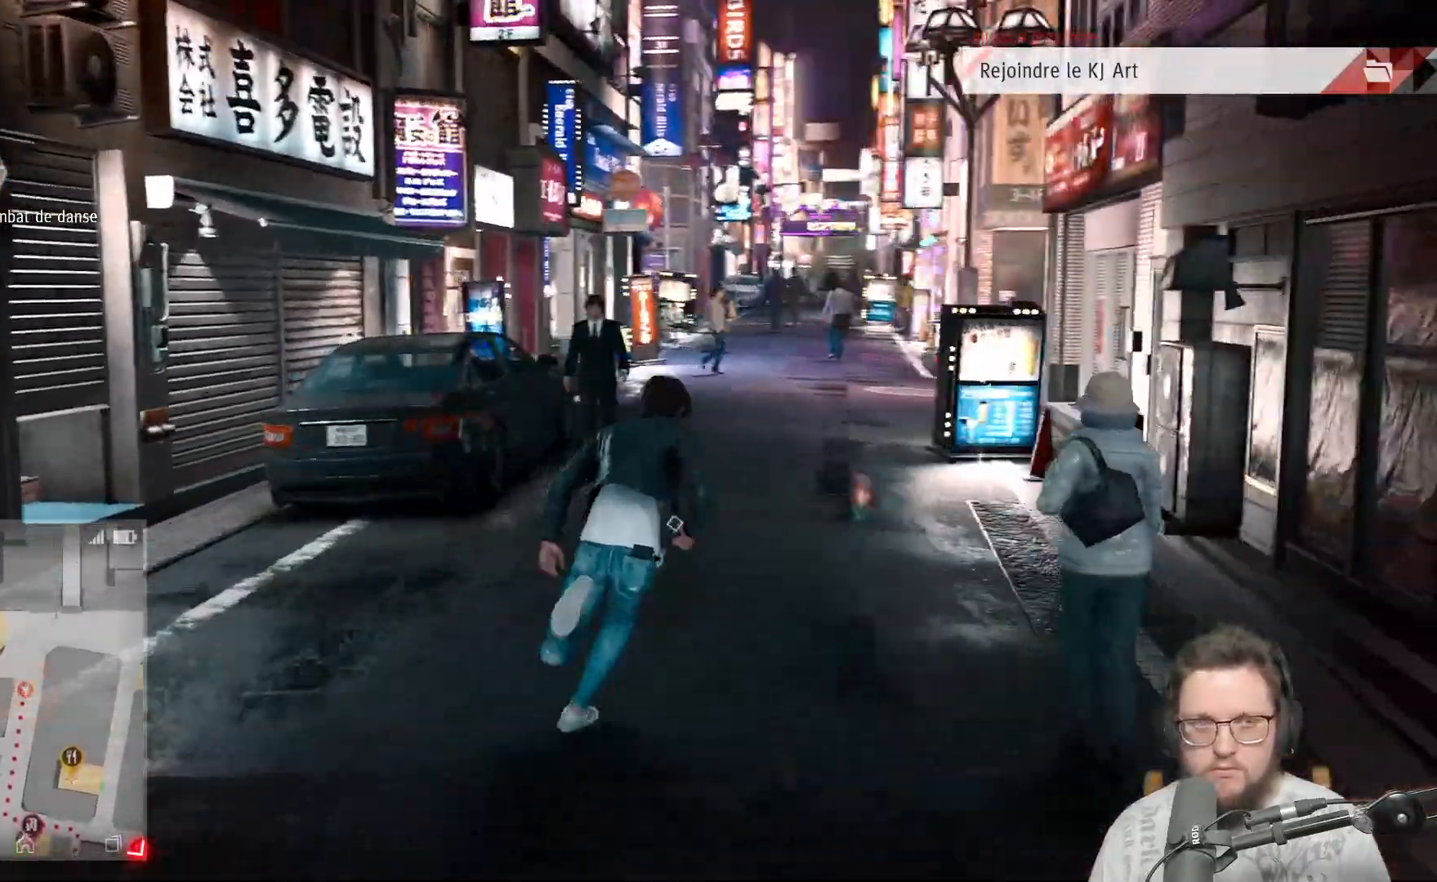
{"buttons": [], "left_stick": "up", "right_stick": "center", "events": [[233, "right_stick", "right"], [400, "right_stick", "center"]]}
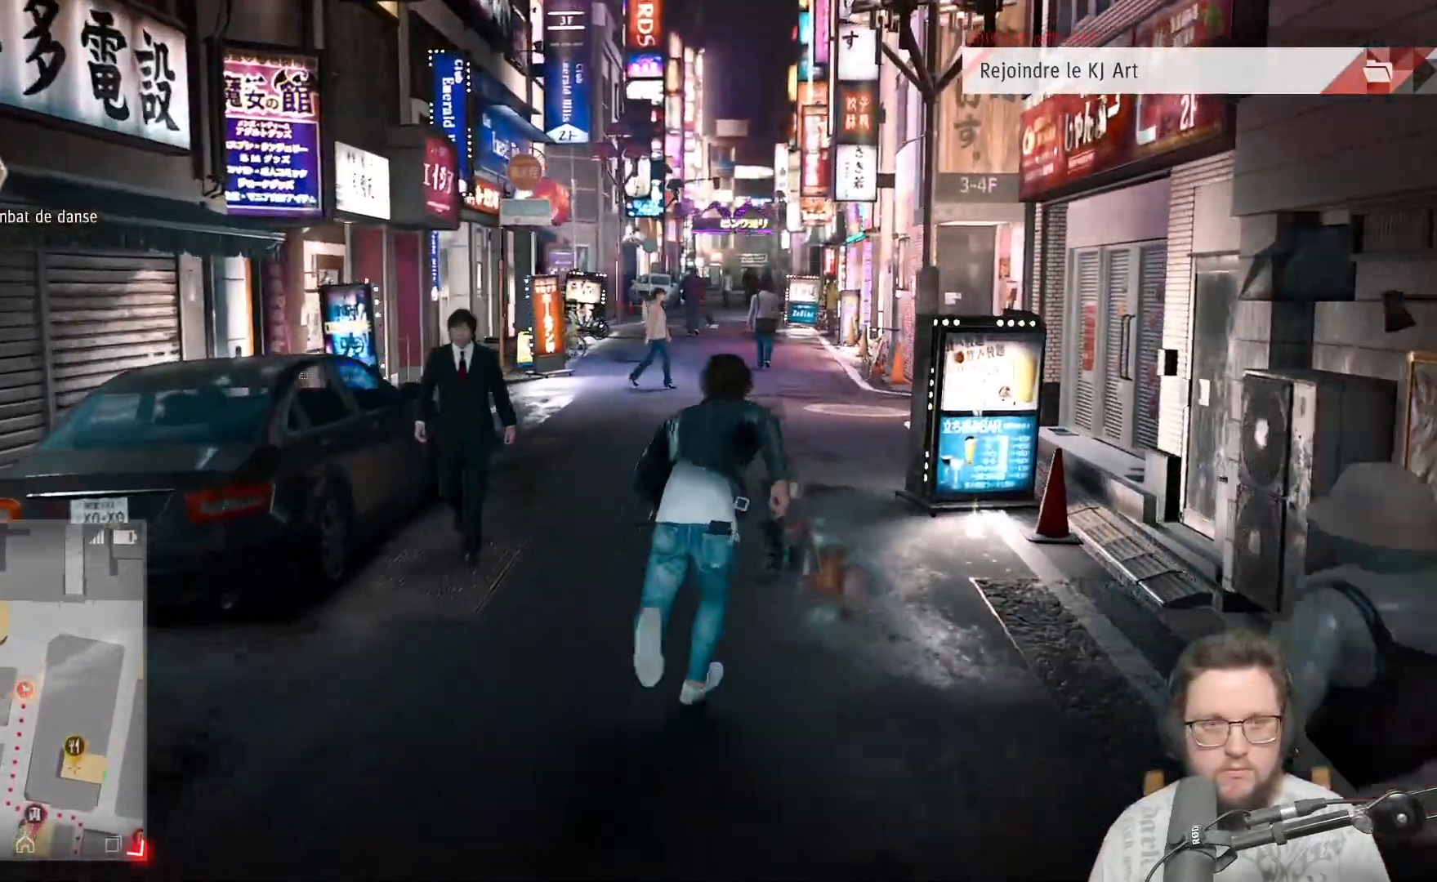
{"buttons": [], "left_stick": "up", "right_stick": "center", "events": []}
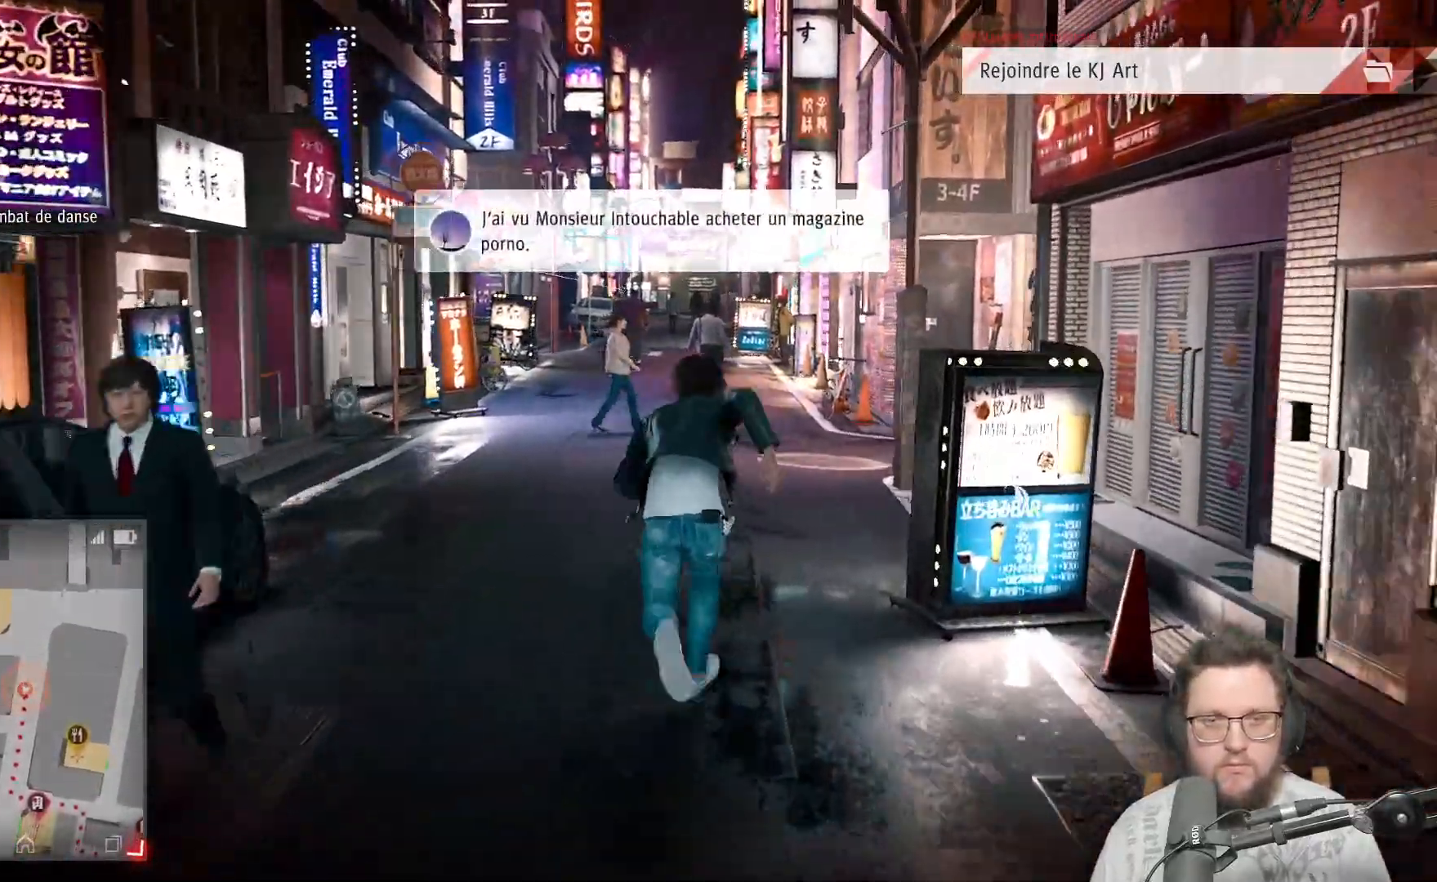
{"buttons": [], "left_stick": "up", "right_stick": "center", "events": []}
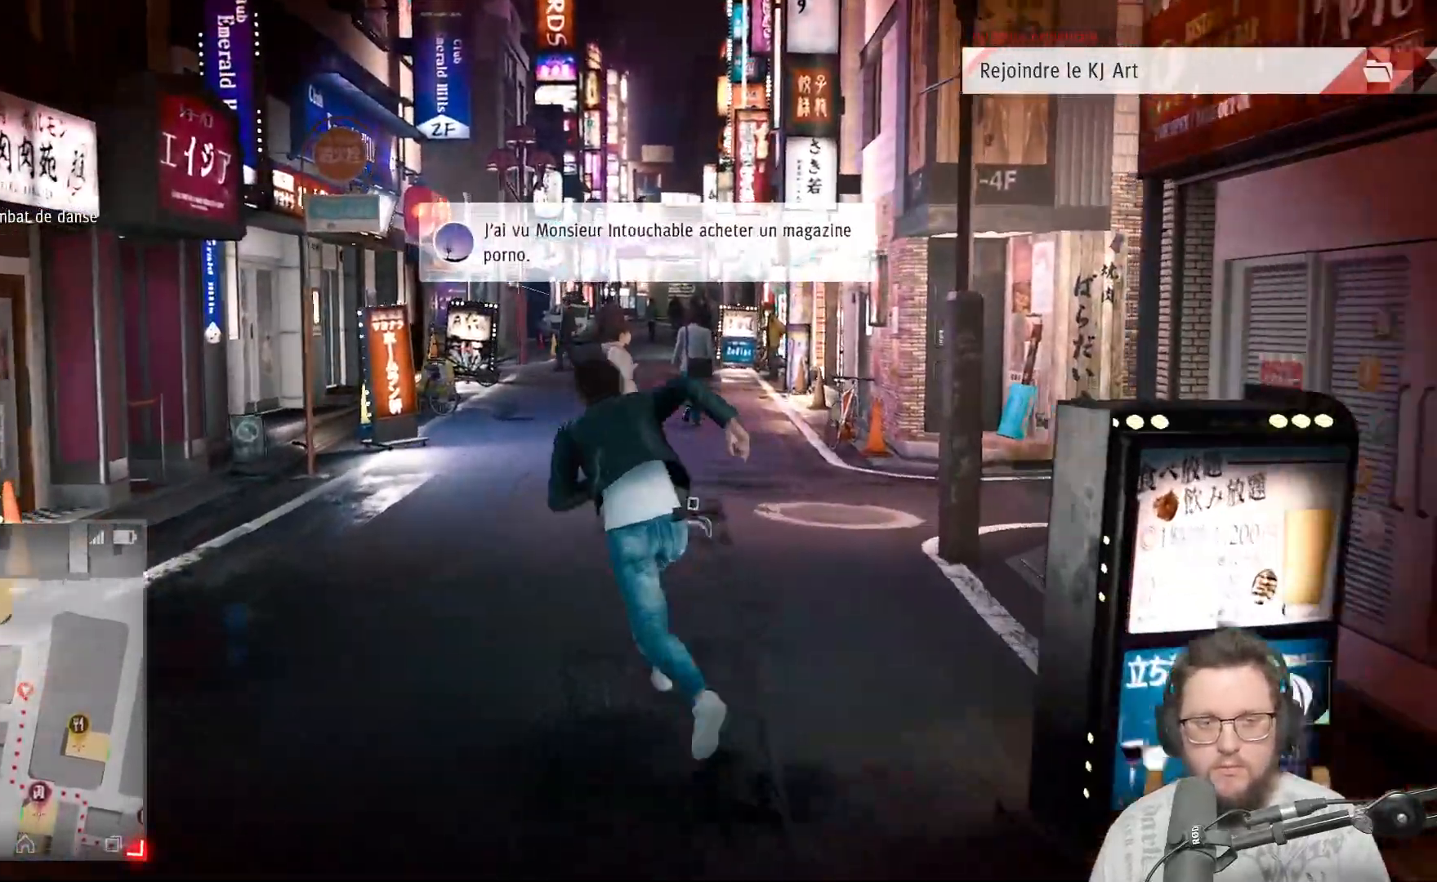
{"buttons": [], "left_stick": "up", "right_stick": "center", "events": []}
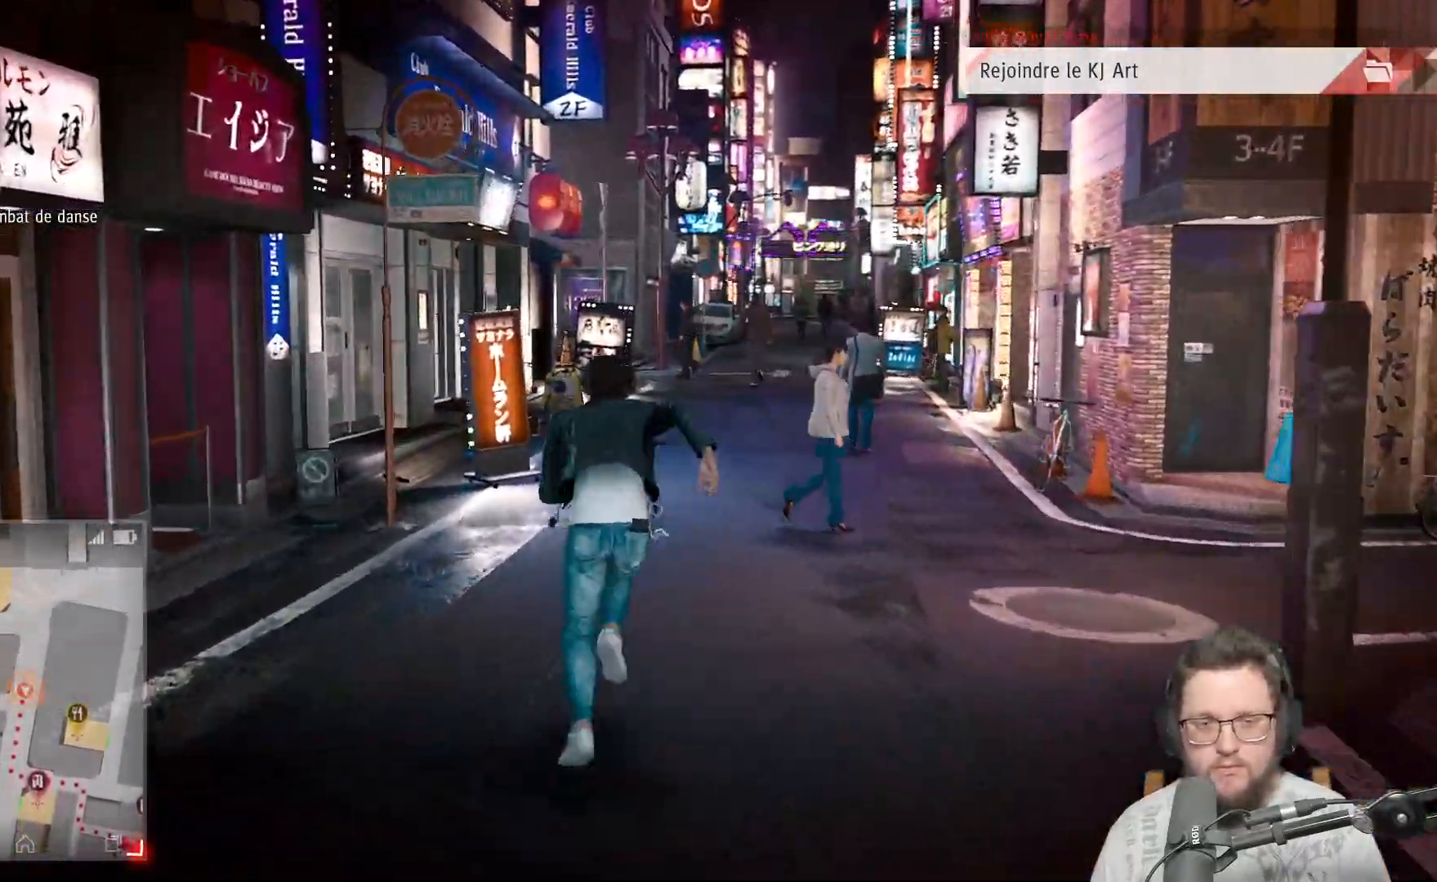
{"buttons": [], "left_stick": "up", "right_stick": "center", "events": []}
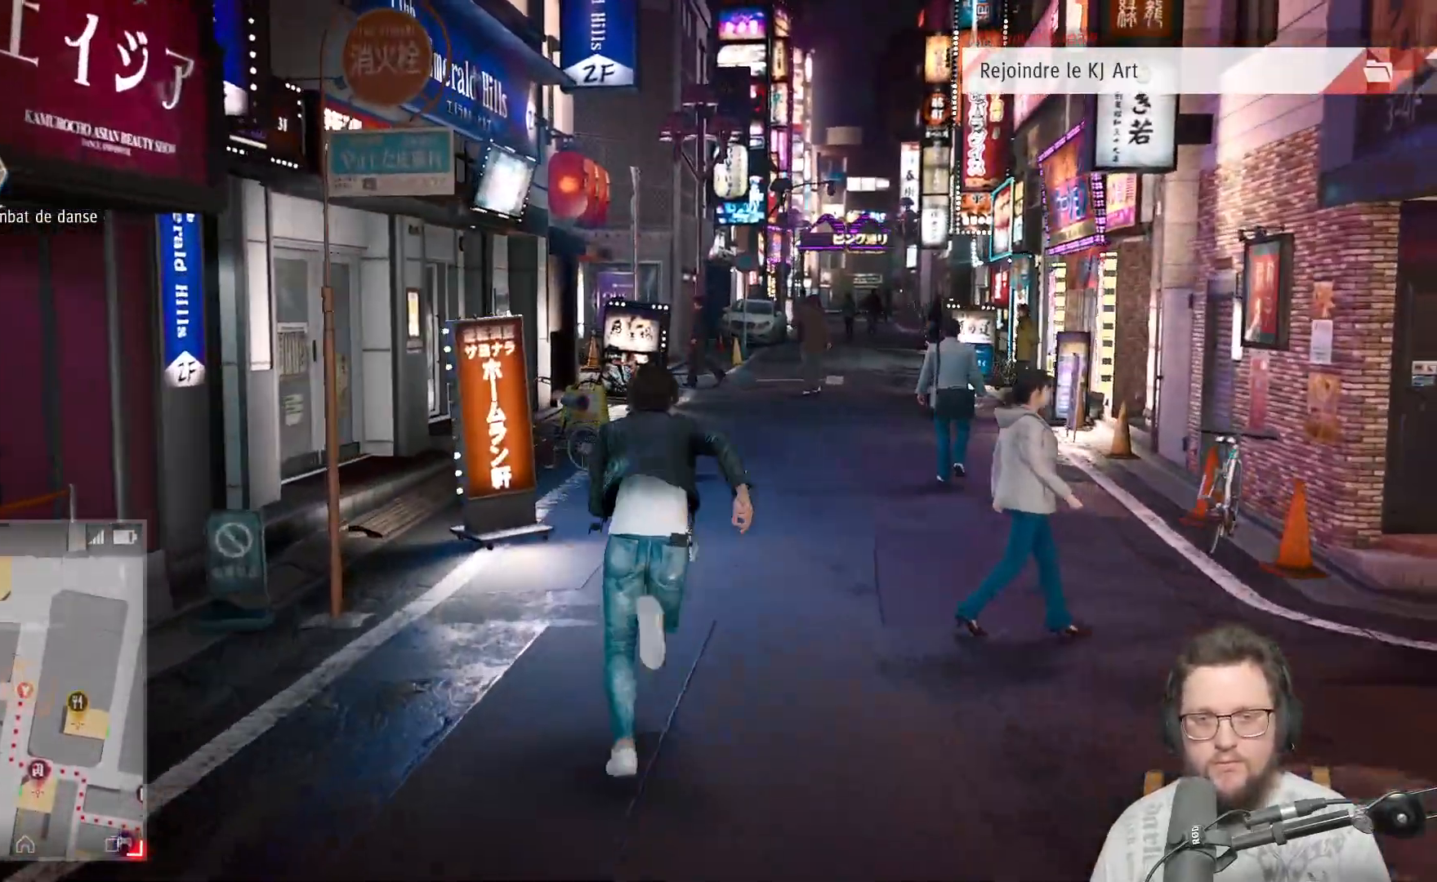
{"buttons": [], "left_stick": "up", "right_stick": "center", "events": []}
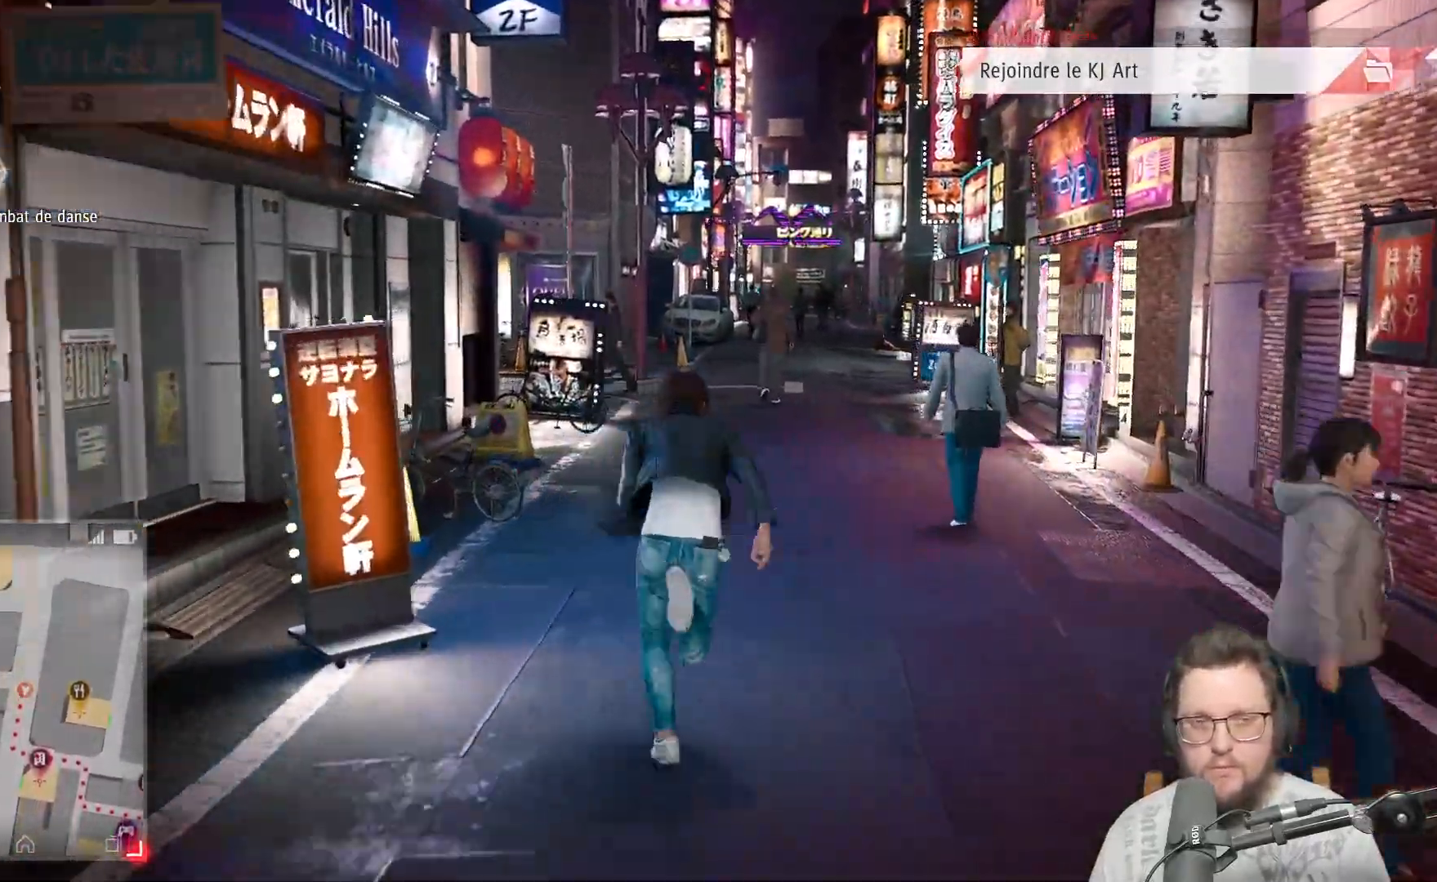
{"buttons": [], "left_stick": "up", "right_stick": "center", "events": []}
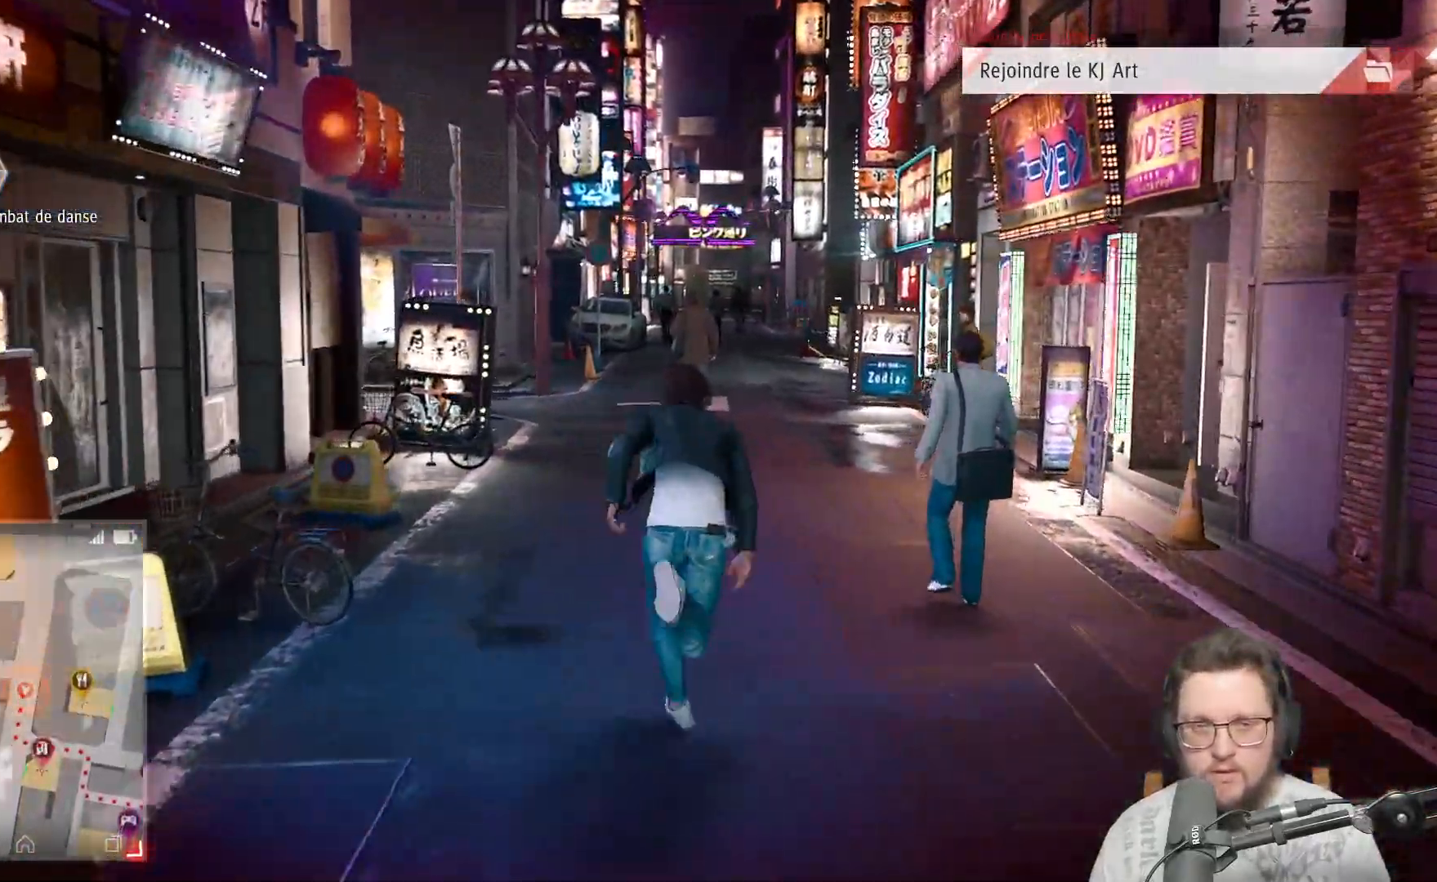
{"buttons": [], "left_stick": "center", "right_stick": "center", "events": [[250, "START", "down"], [300, "left_stick", "center"], [383, "START", "up"]]}
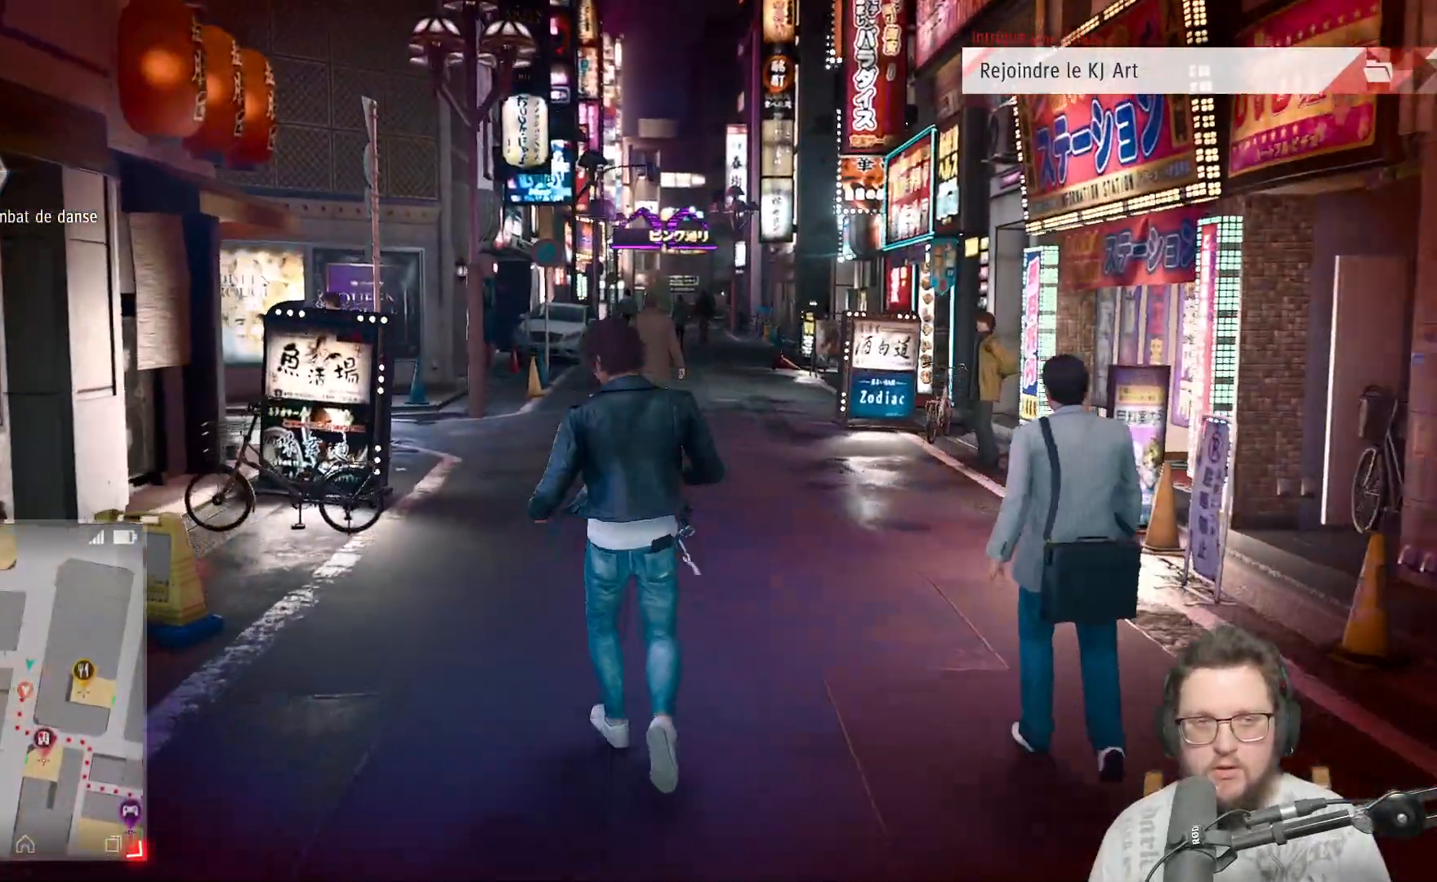
{"buttons": [], "left_stick": "center", "right_stick": "center", "events": []}
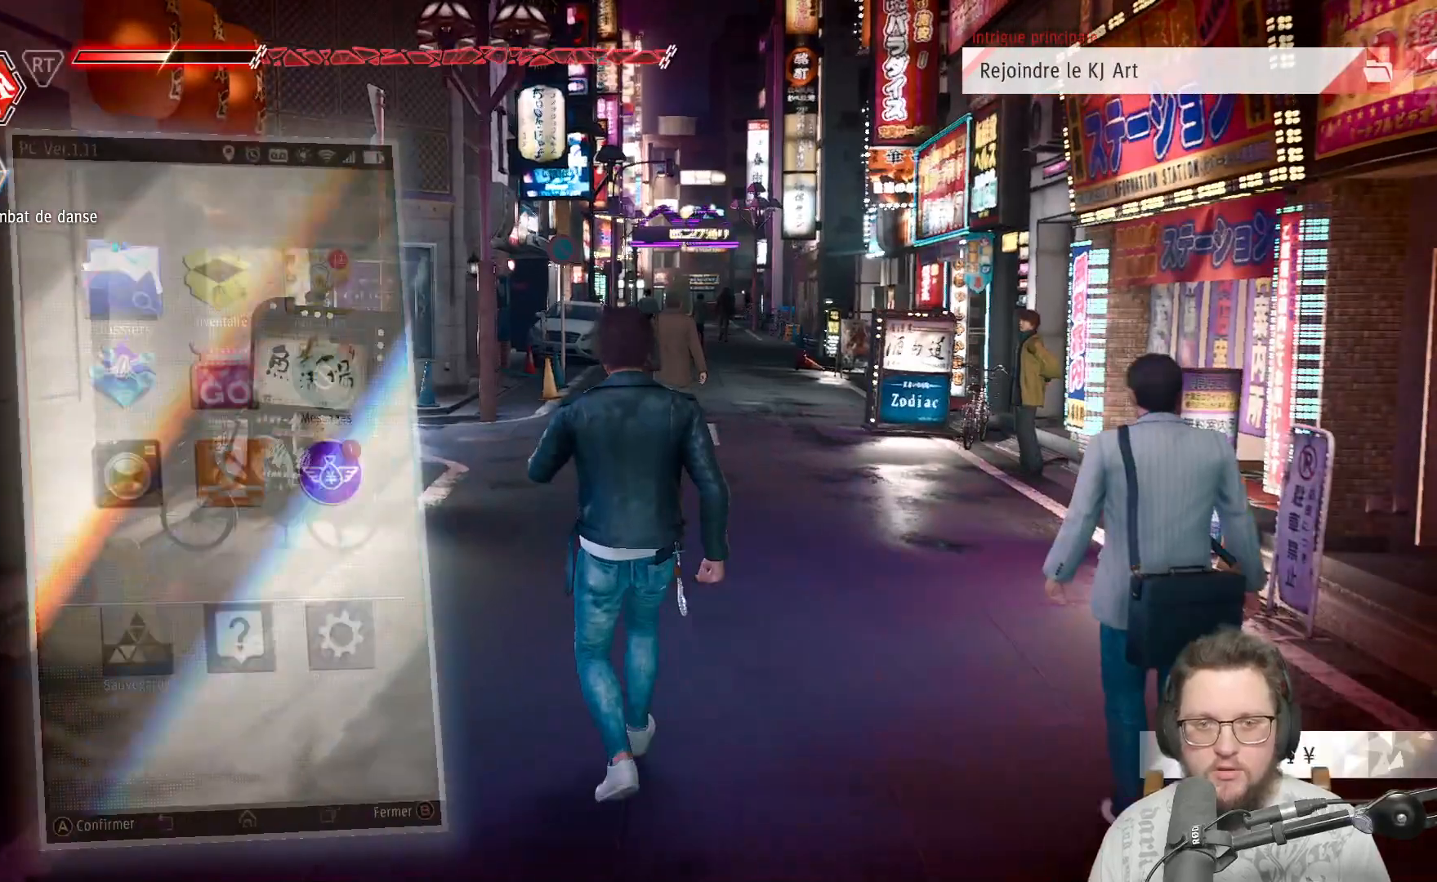
{"buttons": [], "left_stick": "center", "right_stick": "center", "events": []}
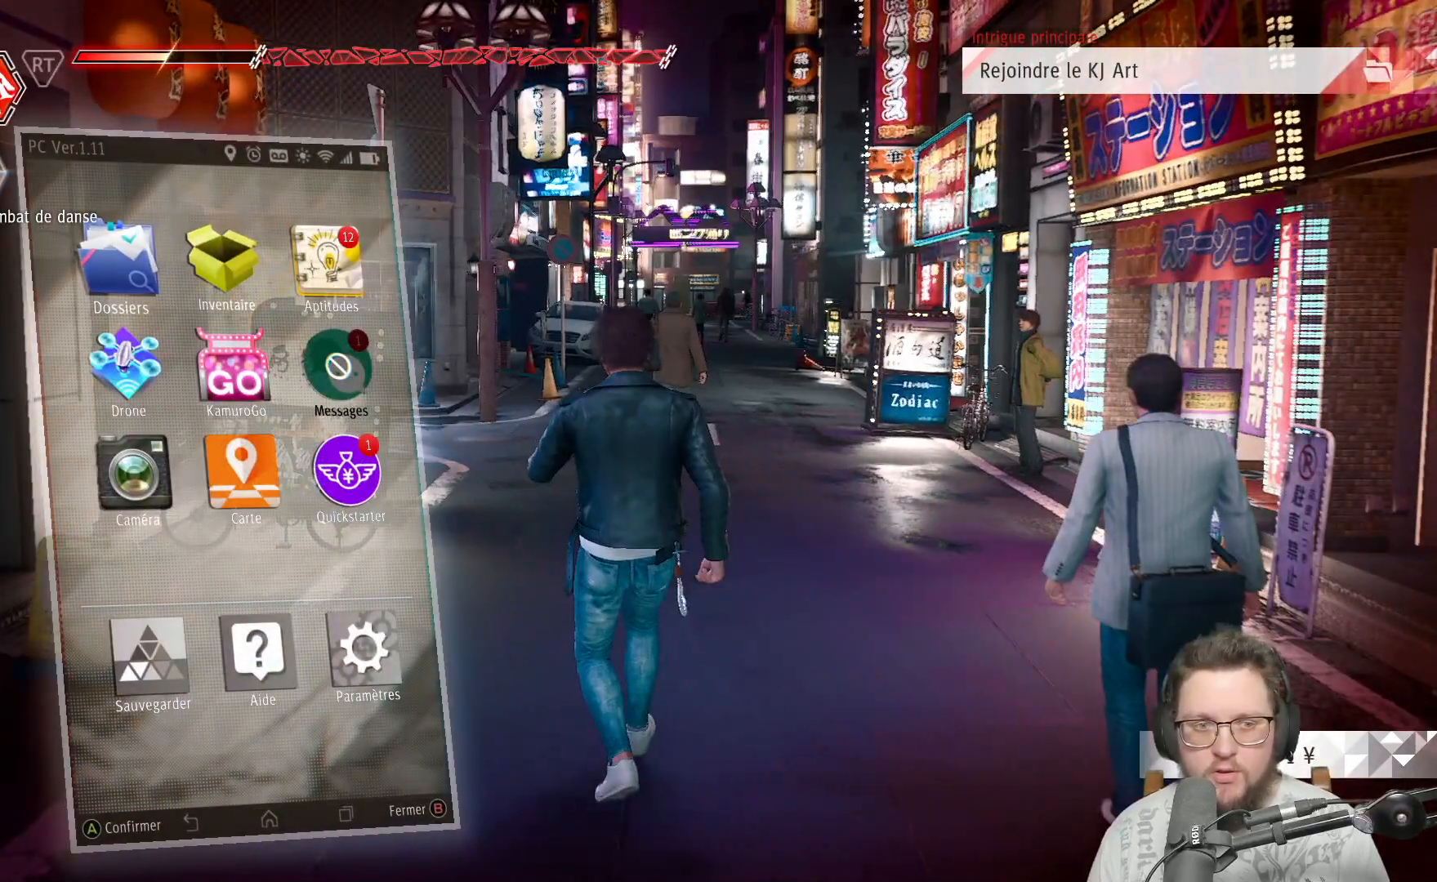
{"buttons": ["SELECT"], "left_stick": "center", "right_stick": "center", "events": [[50, "B", "down"], [200, "B", "up"], [367, "SELECT", "down"]]}